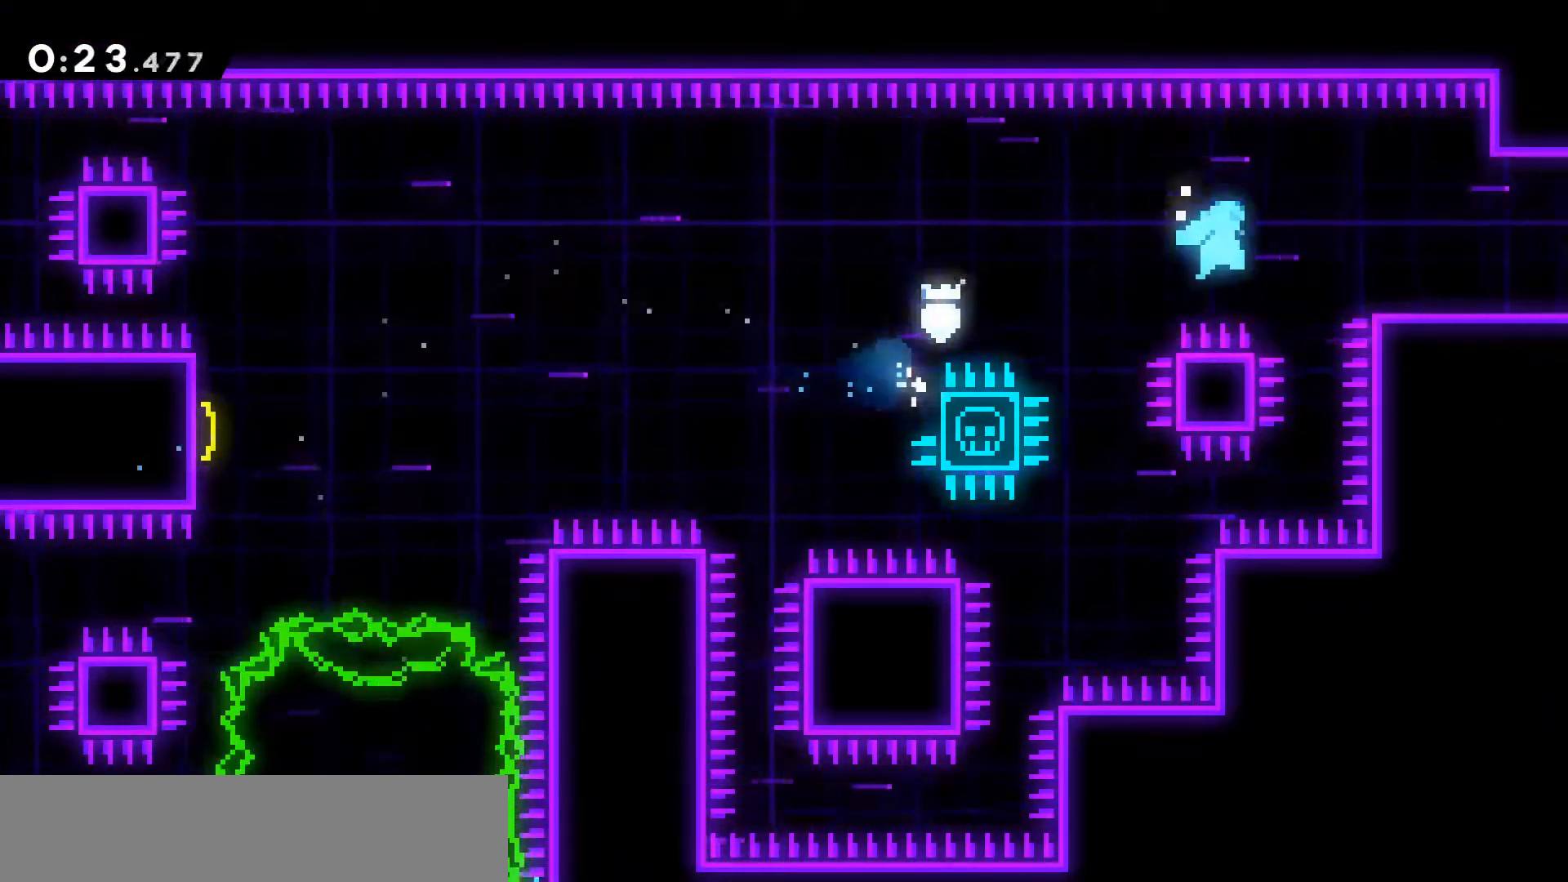
Gameplay with keyboard; each line is a JSON object with the keys held at the frame after it. "events" lists presses ("down") and releases ("up") of "dash", "demo", "down", "grab", "jump", "jump2", "left", "right", "talk" and "up" between this image and that frame as [ms after this image, input, new state], when the widget could be followed in between. No other keys are recorded. Mouse input is not recorded. Key names are as the overlay labels them; some are game actions (e.g. jump) rather than physical keys.
{"keys": ["down", "right"], "events": [[83, "dash", "up"], [83, "grab", "up"], [133, "down", "down"], [133, "jump2", "up"], [167, "dash", "down"], [217, "jump2", "down"], [317, "dash", "up"], [317, "jump2", "up"]]}
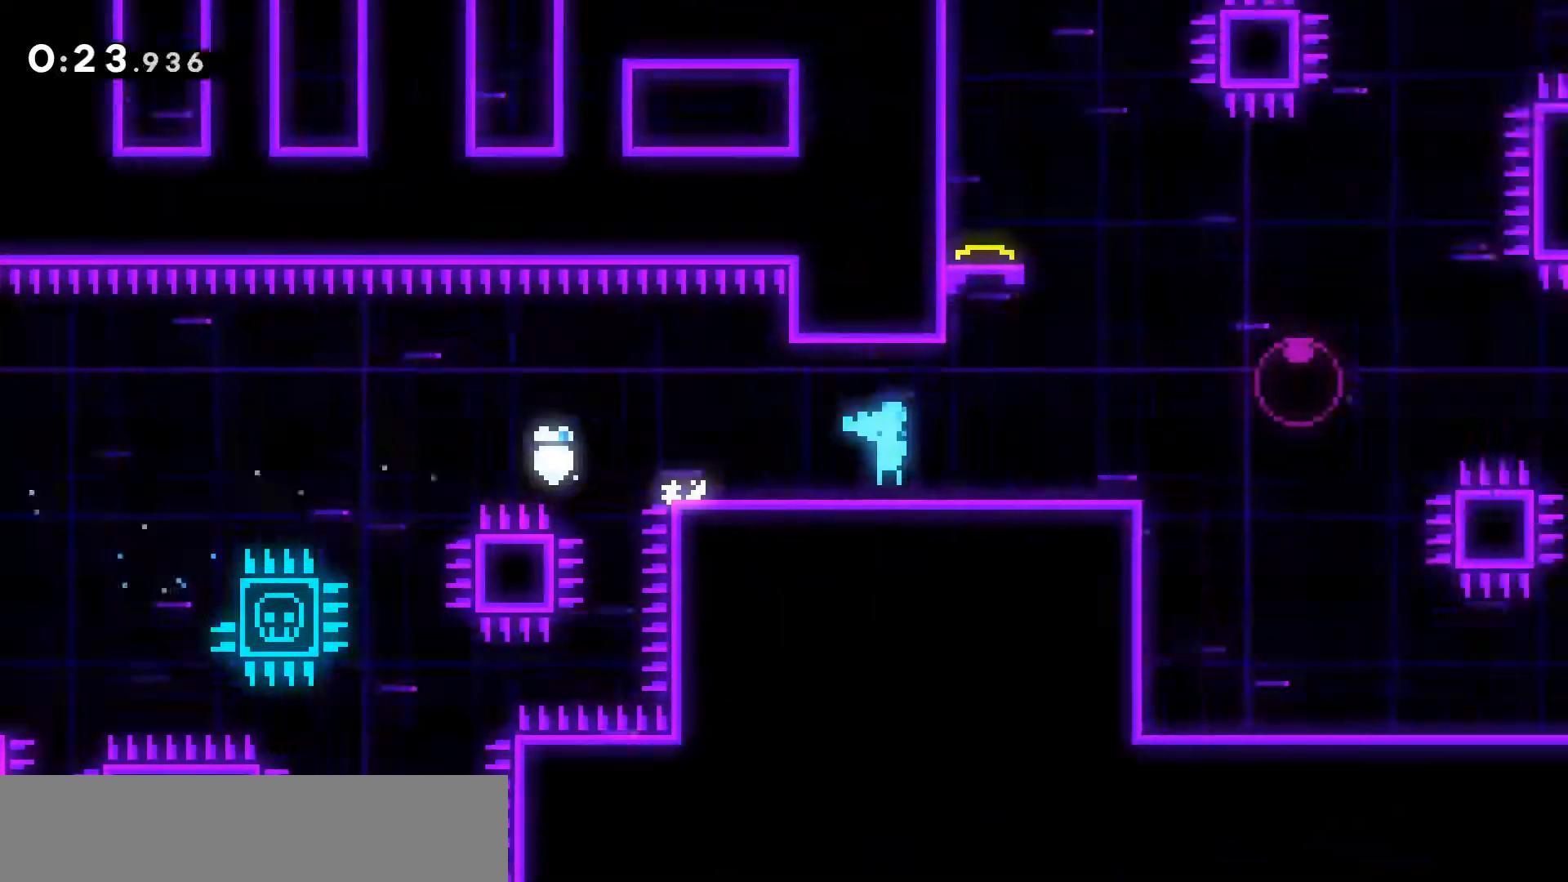
{"keys": ["right"], "events": [[150, "down", "up"]]}
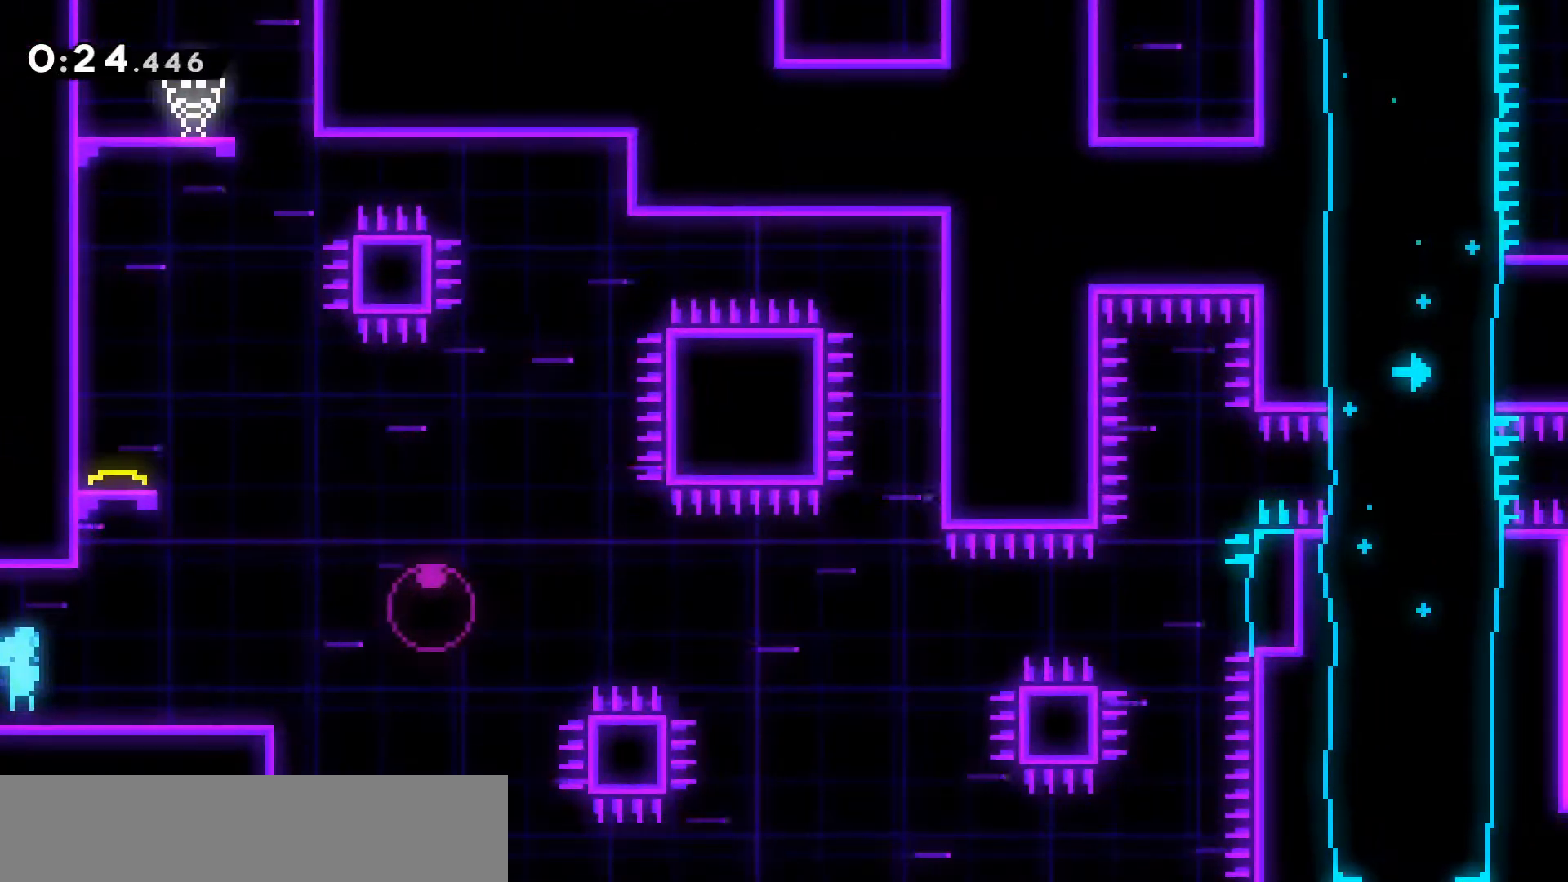
{"keys": ["right"], "events": [[117, "jump2", "down"], [267, "jump2", "up"], [317, "dash", "down"], [500, "dash", "up"]]}
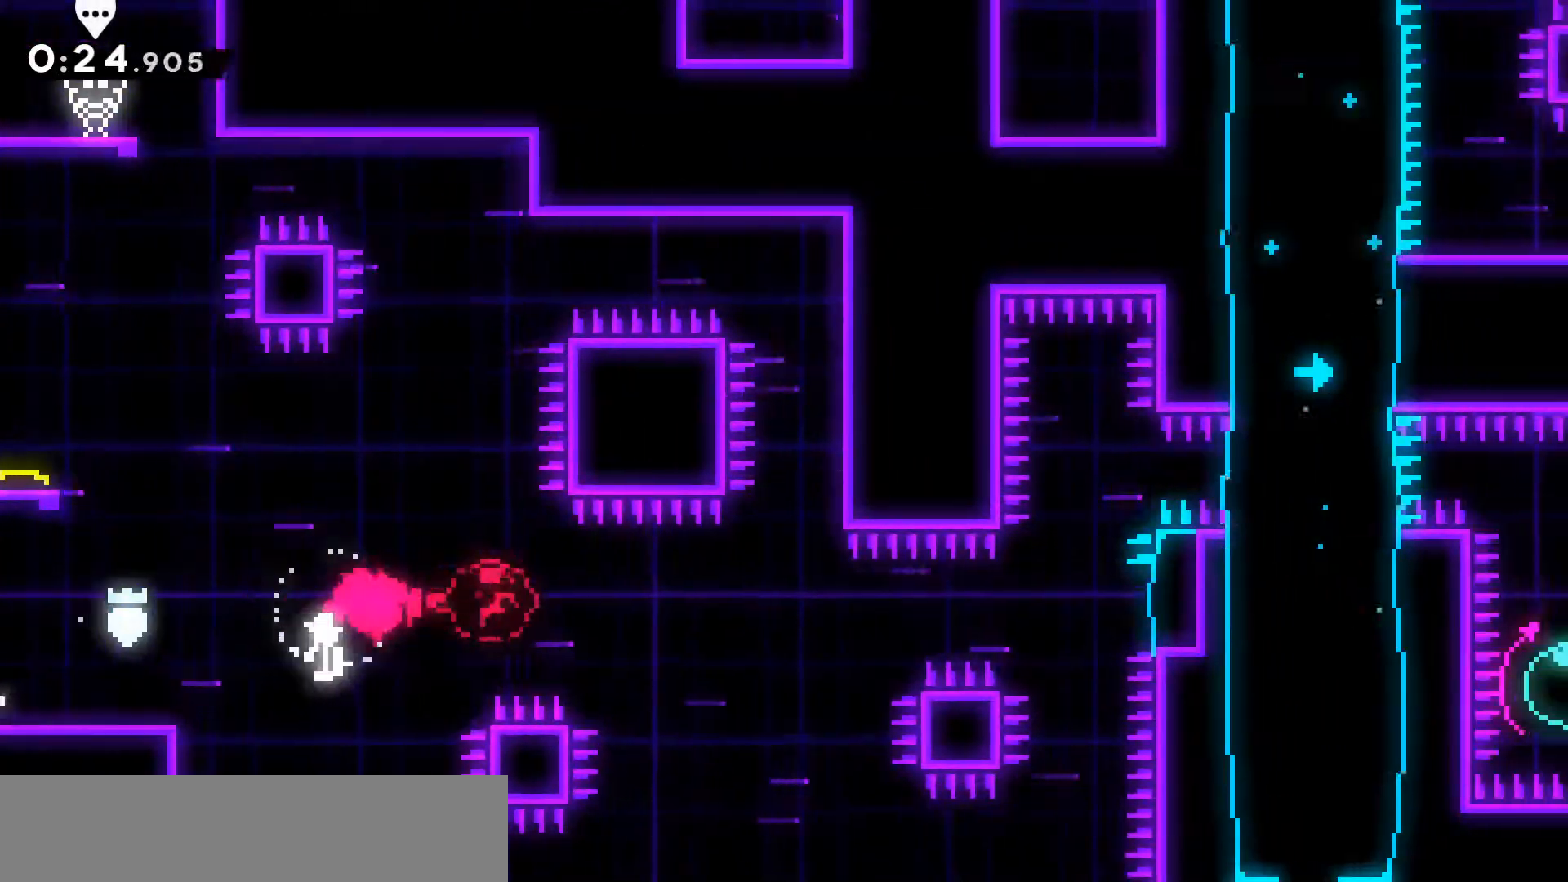
{"keys": [], "events": [[83, "right", "up"]]}
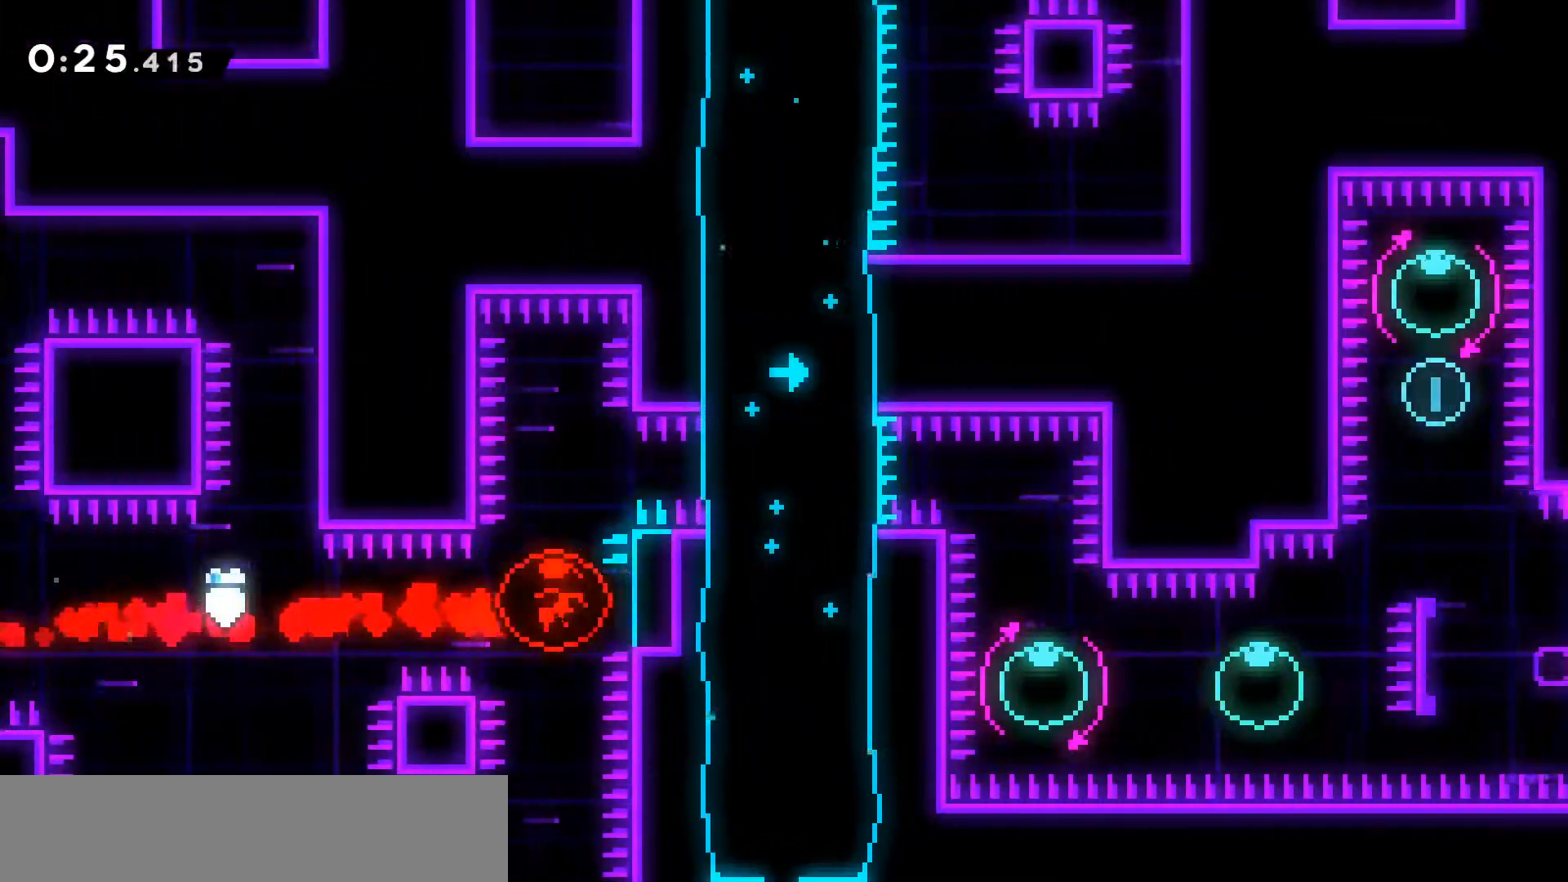
{"keys": ["dash", "jump2", "right"], "events": [[50, "jump2", "down"], [183, "right", "down"], [383, "dash", "down"]]}
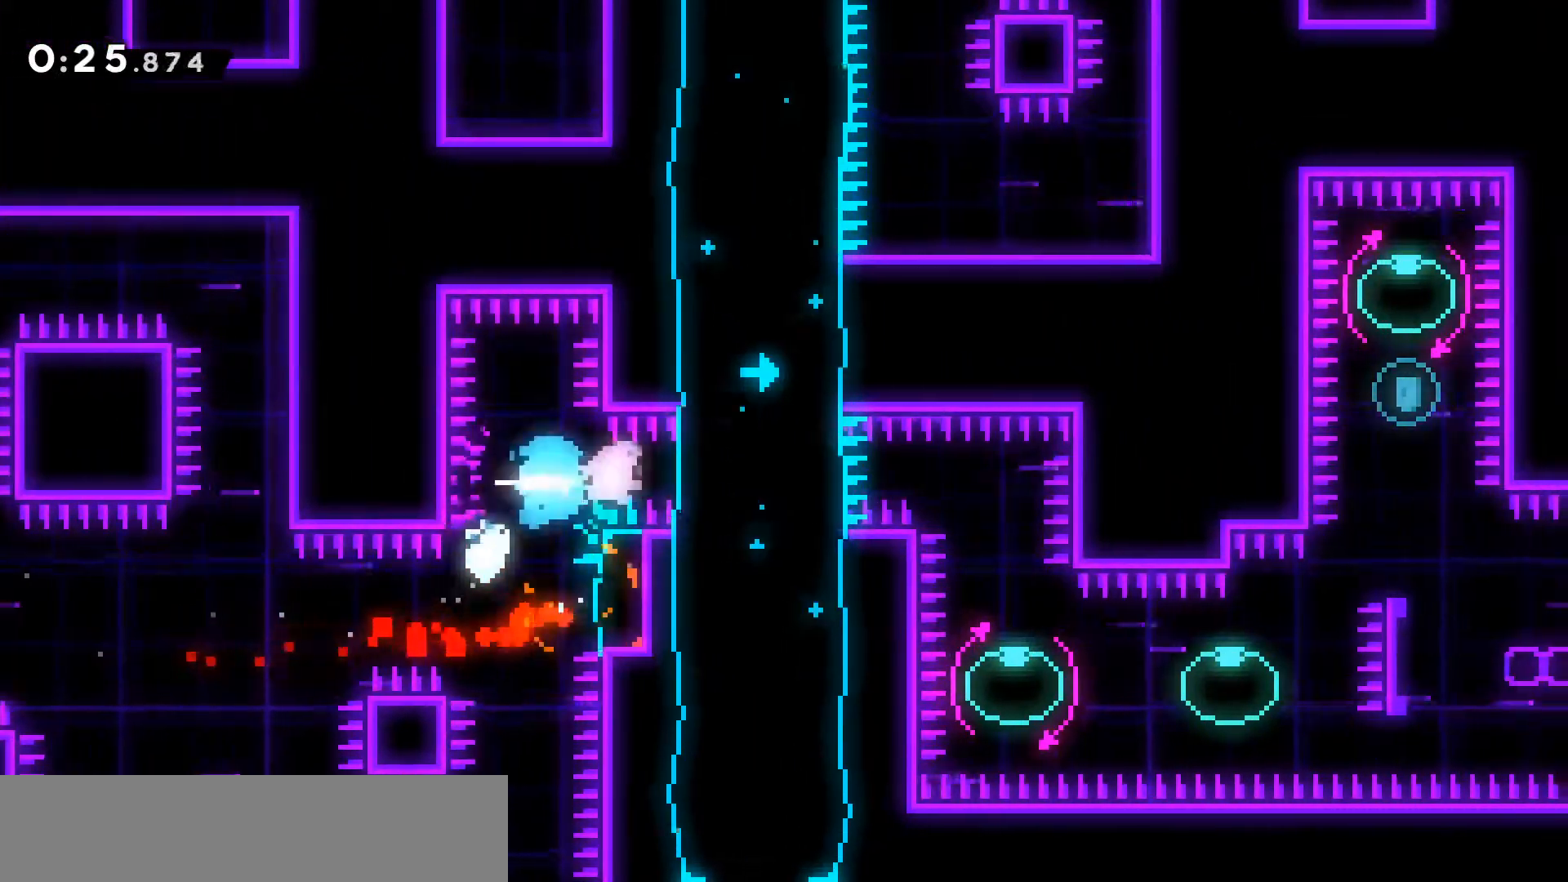
{"keys": ["dash", "down"], "events": [[167, "dash", "up"], [167, "jump2", "up"], [333, "down", "down"], [350, "right", "up"], [400, "dash", "down"]]}
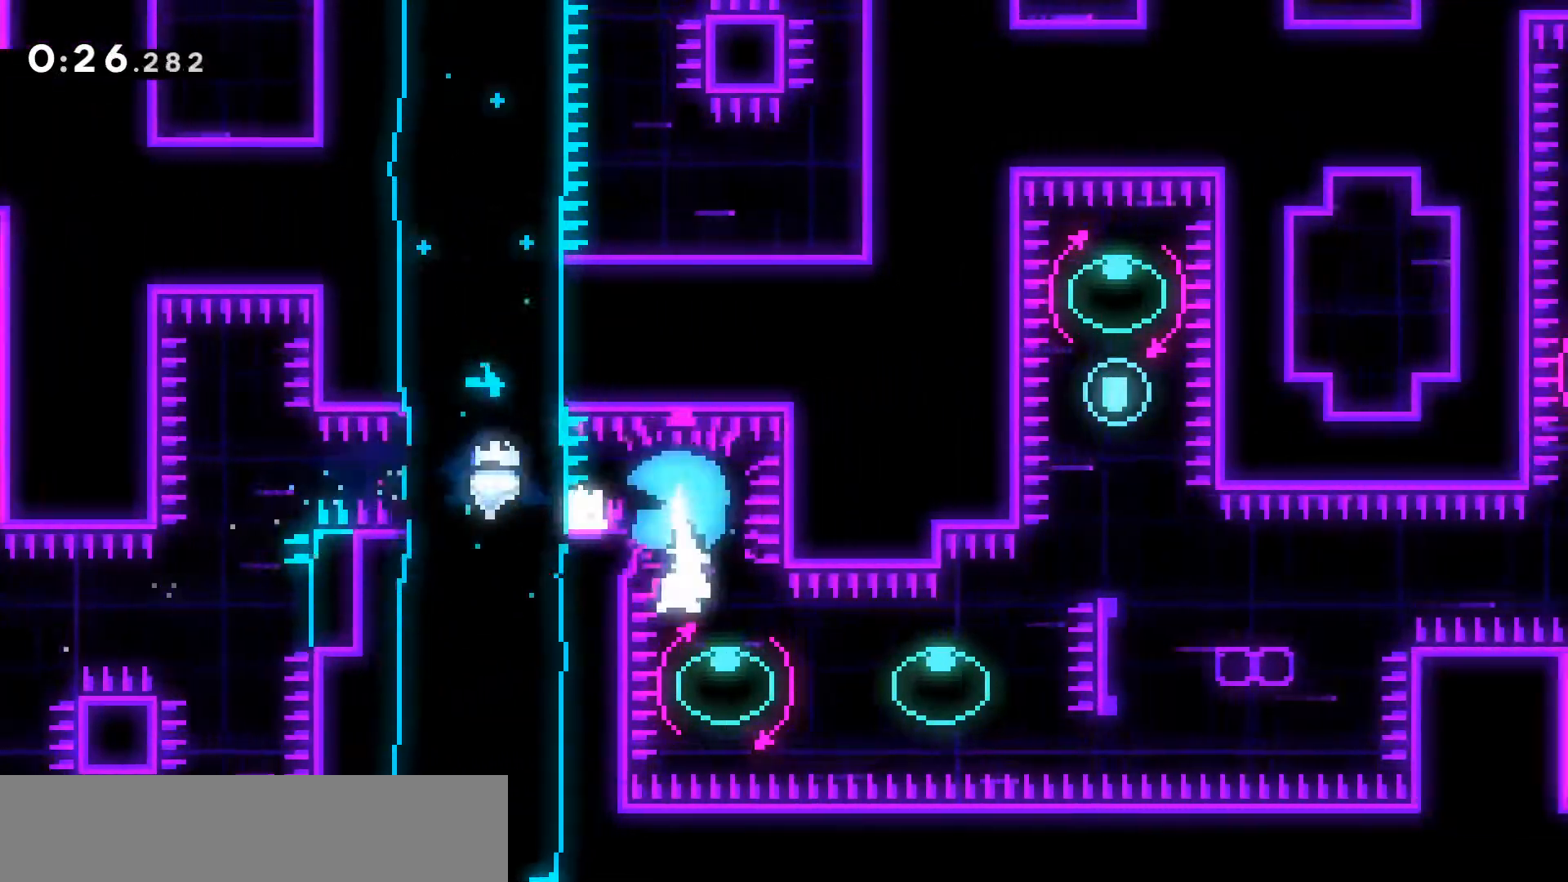
{"keys": ["dash", "right", "up"], "events": [[33, "dash", "up"], [33, "down", "up"], [33, "left", "down"], [83, "dash", "down"], [283, "dash", "up"], [283, "left", "up"], [283, "right", "down"], [283, "up", "down"], [367, "dash", "down"]]}
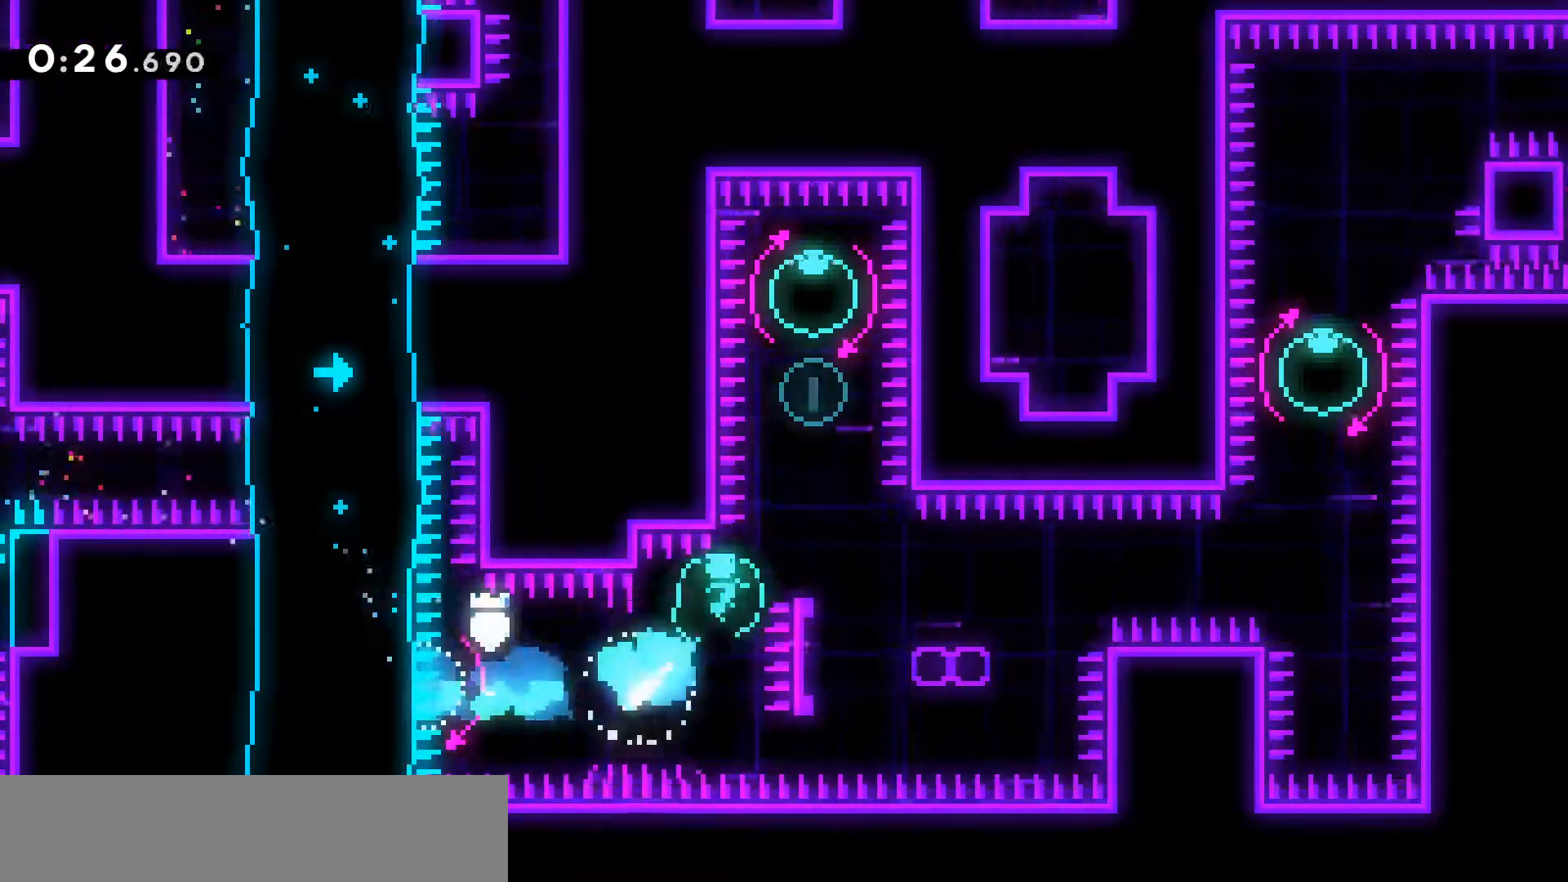
{"keys": ["dash", "up"], "events": [[50, "dash", "up"], [100, "right", "up"], [150, "dash", "down"], [283, "dash", "up"], [333, "dash", "down"]]}
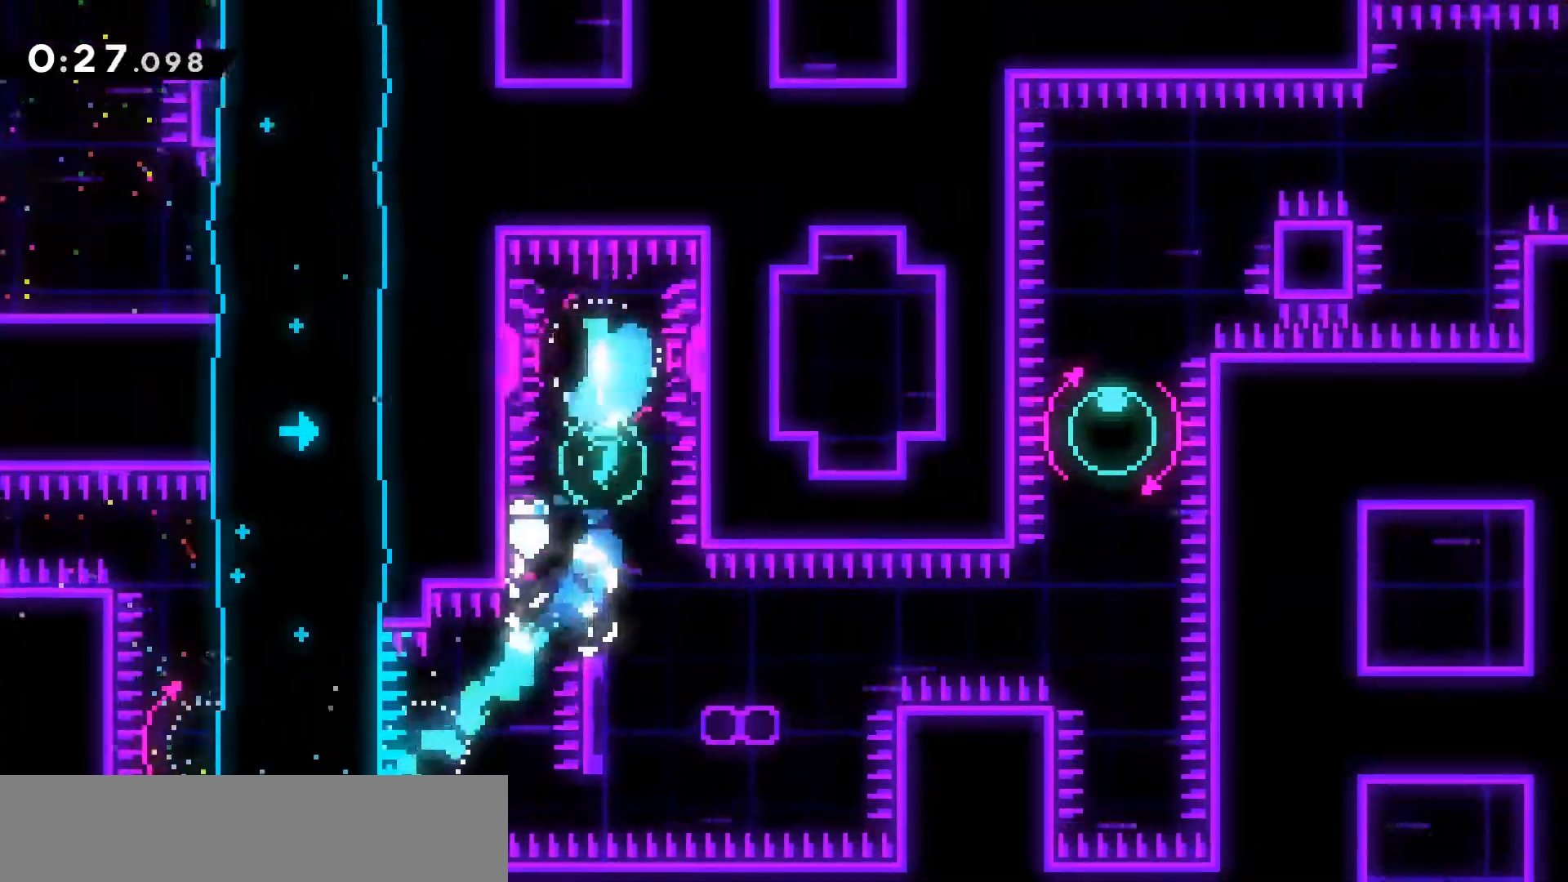
{"keys": ["dash", "down", "jump2"], "events": [[17, "up", "up"], [67, "dash", "up"], [67, "right", "down"], [133, "dash", "down"], [133, "down", "down"], [300, "jump2", "down"], [500, "right", "up"]]}
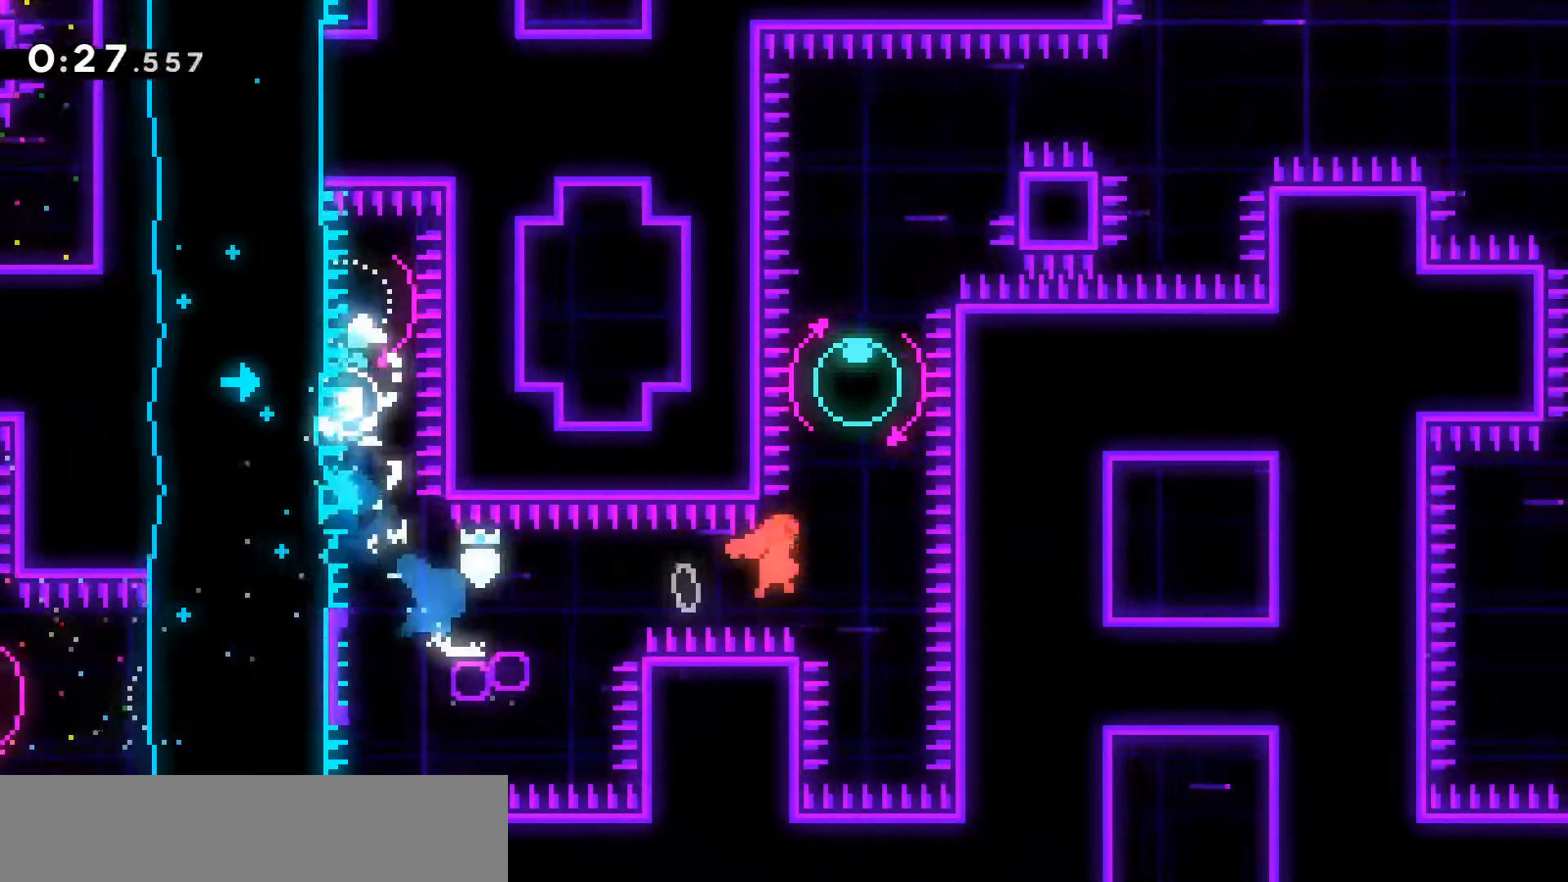
{"keys": [], "events": [[33, "dash", "up"], [33, "down", "up"], [33, "jump2", "up"], [83, "dash", "down"], [83, "up", "down"], [233, "dash", "up"], [233, "up", "up"], [267, "down", "down"], [317, "dash", "down"], [500, "dash", "up"], [500, "down", "up"]]}
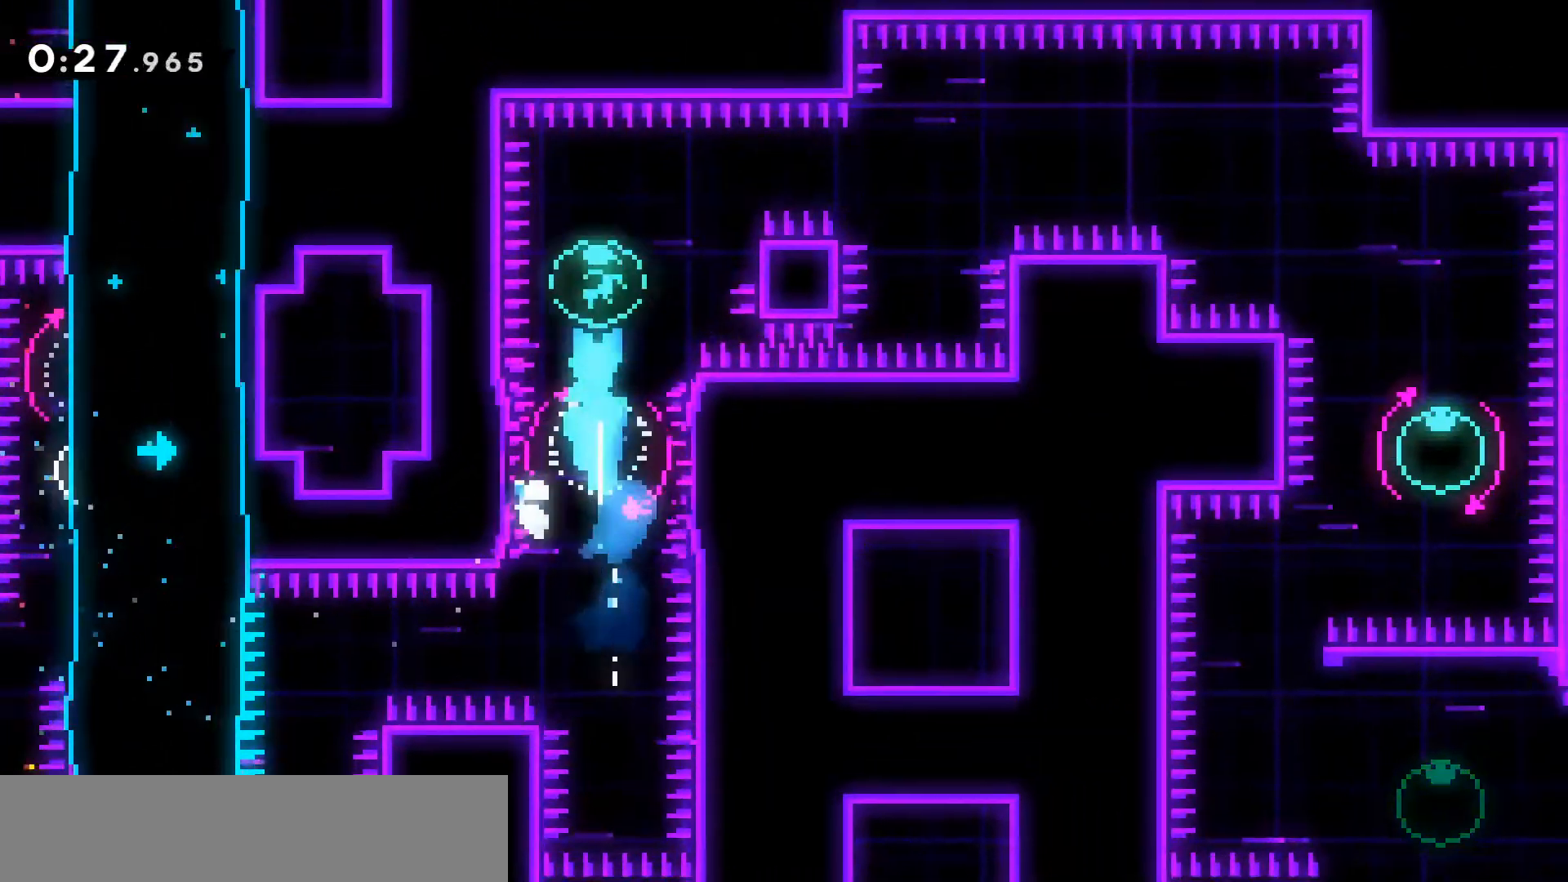
{"keys": ["dash", "grab", "jump2", "right"], "events": [[50, "right", "down"], [100, "dash", "down"], [100, "grab", "down"], [250, "jump2", "down"]]}
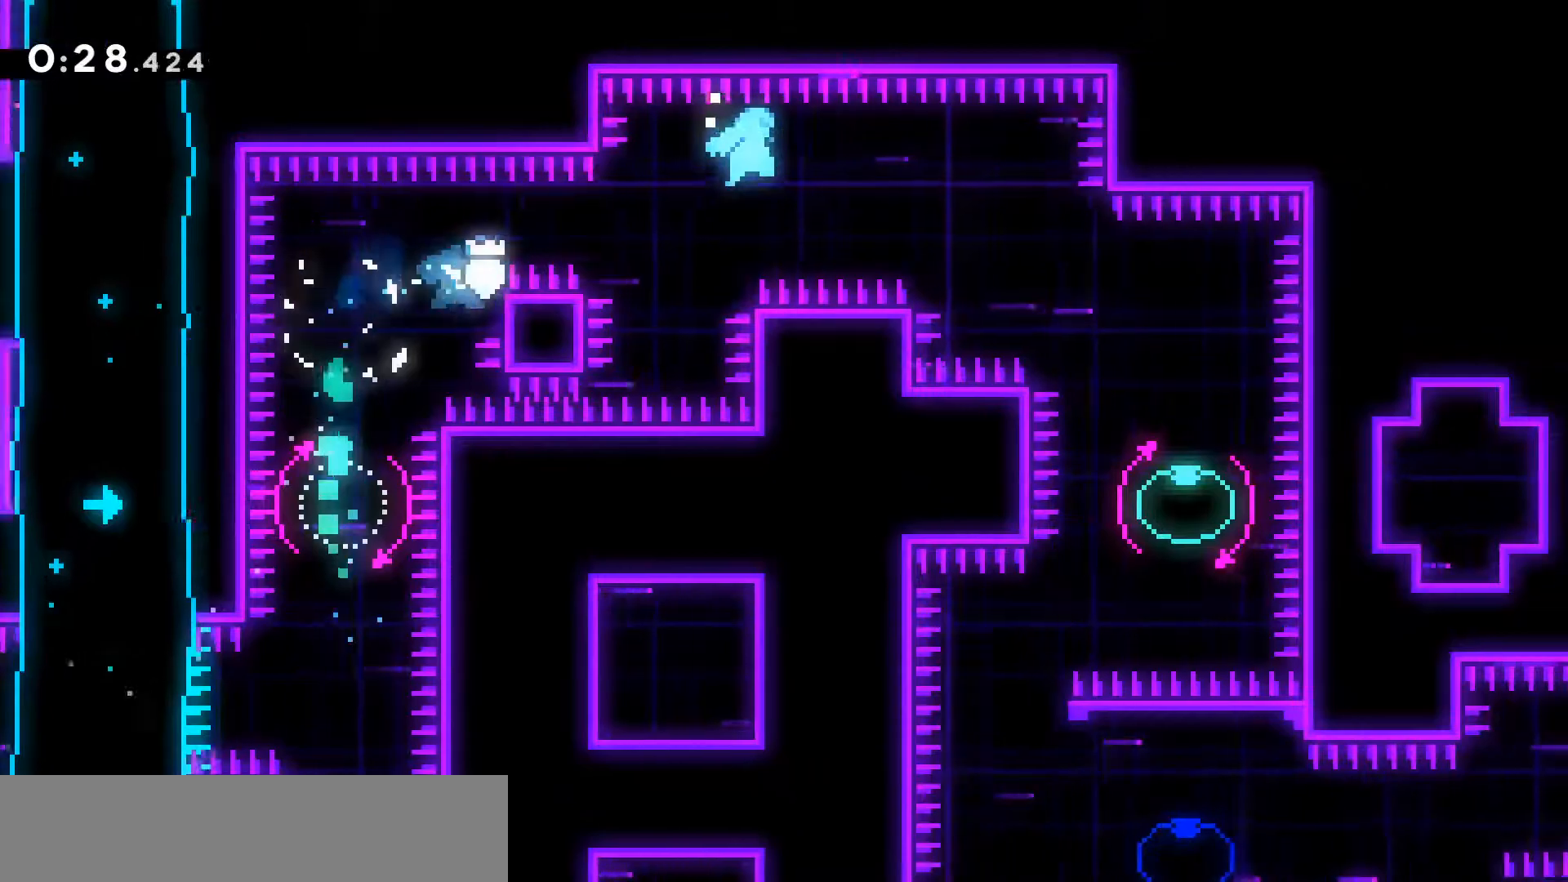
{"keys": ["right"], "events": [[300, "grab", "up"], [400, "dash", "up"], [400, "jump2", "up"]]}
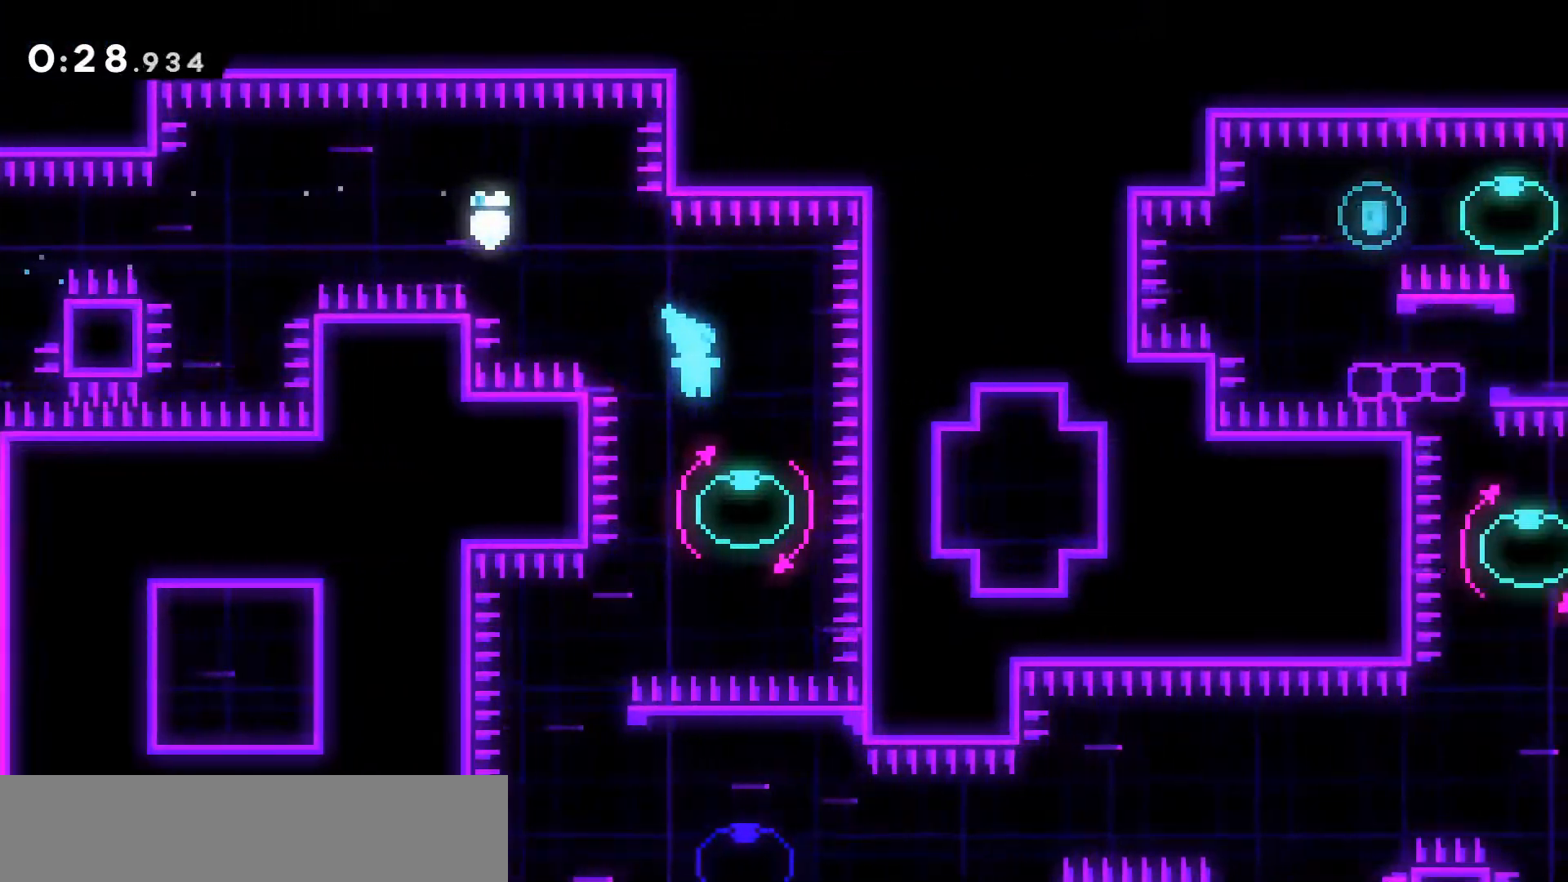
{"keys": ["dash", "down", "right"], "events": [[117, "up", "down"], [183, "dash", "down"], [367, "dash", "up"], [367, "up", "up"], [467, "dash", "down"], [467, "down", "down"]]}
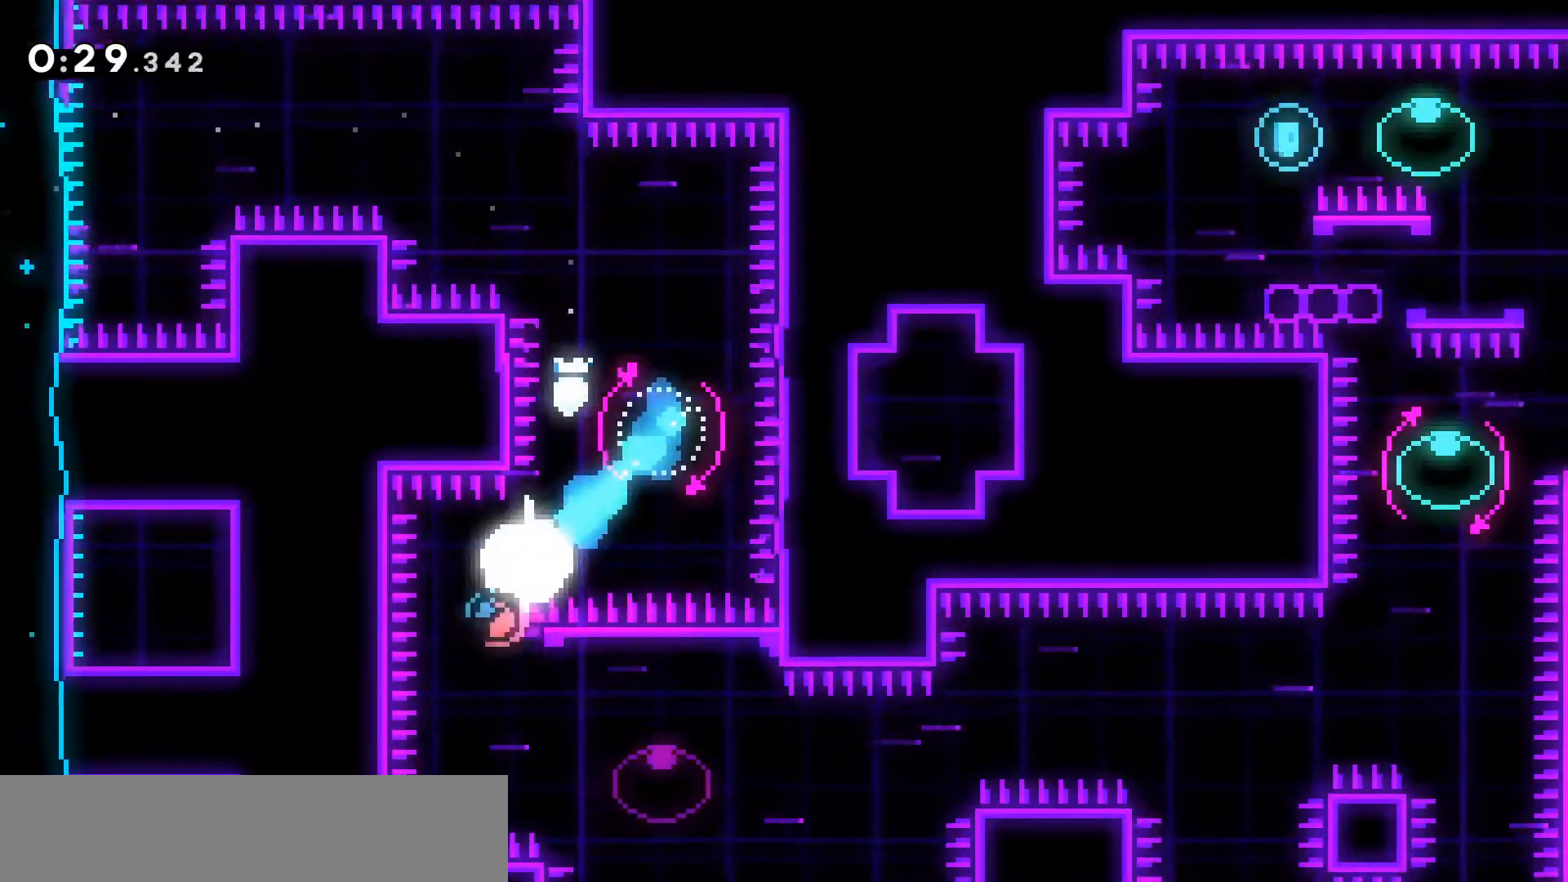
{"keys": ["dash", "grab", "jump2", "right"], "events": [[100, "dash", "up"], [150, "down", "up"], [200, "dash", "down"], [200, "grab", "down"], [467, "jump2", "down"]]}
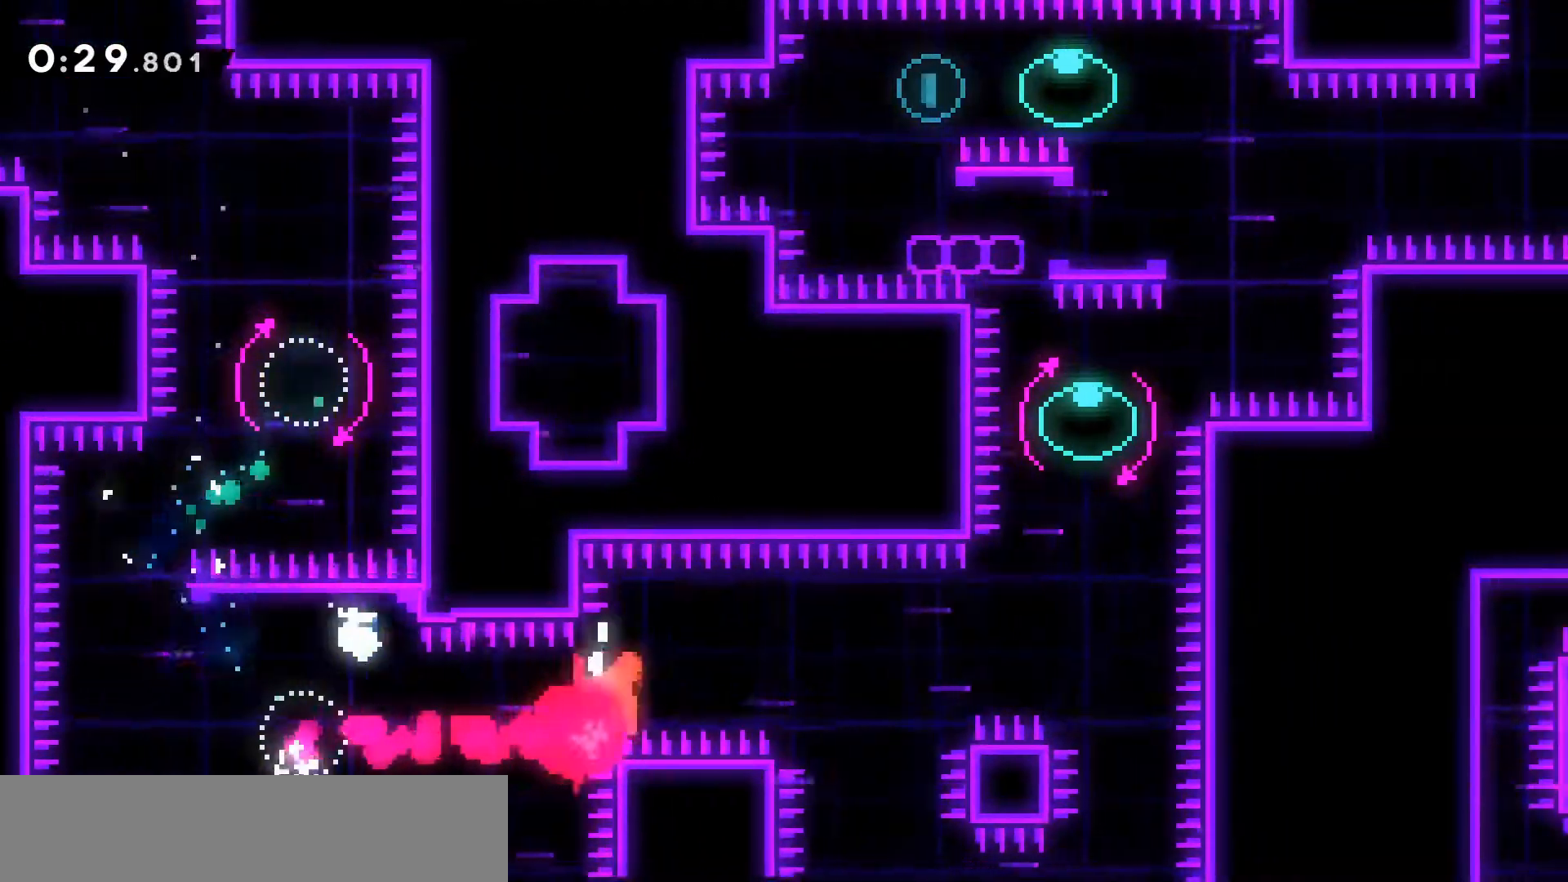
{"keys": ["dash", "up"], "events": [[350, "dash", "up"], [350, "grab", "up"], [400, "jump2", "up"], [400, "right", "up"], [400, "up", "down"], [450, "dash", "down"], [450, "grab", "down"], [500, "grab", "up"]]}
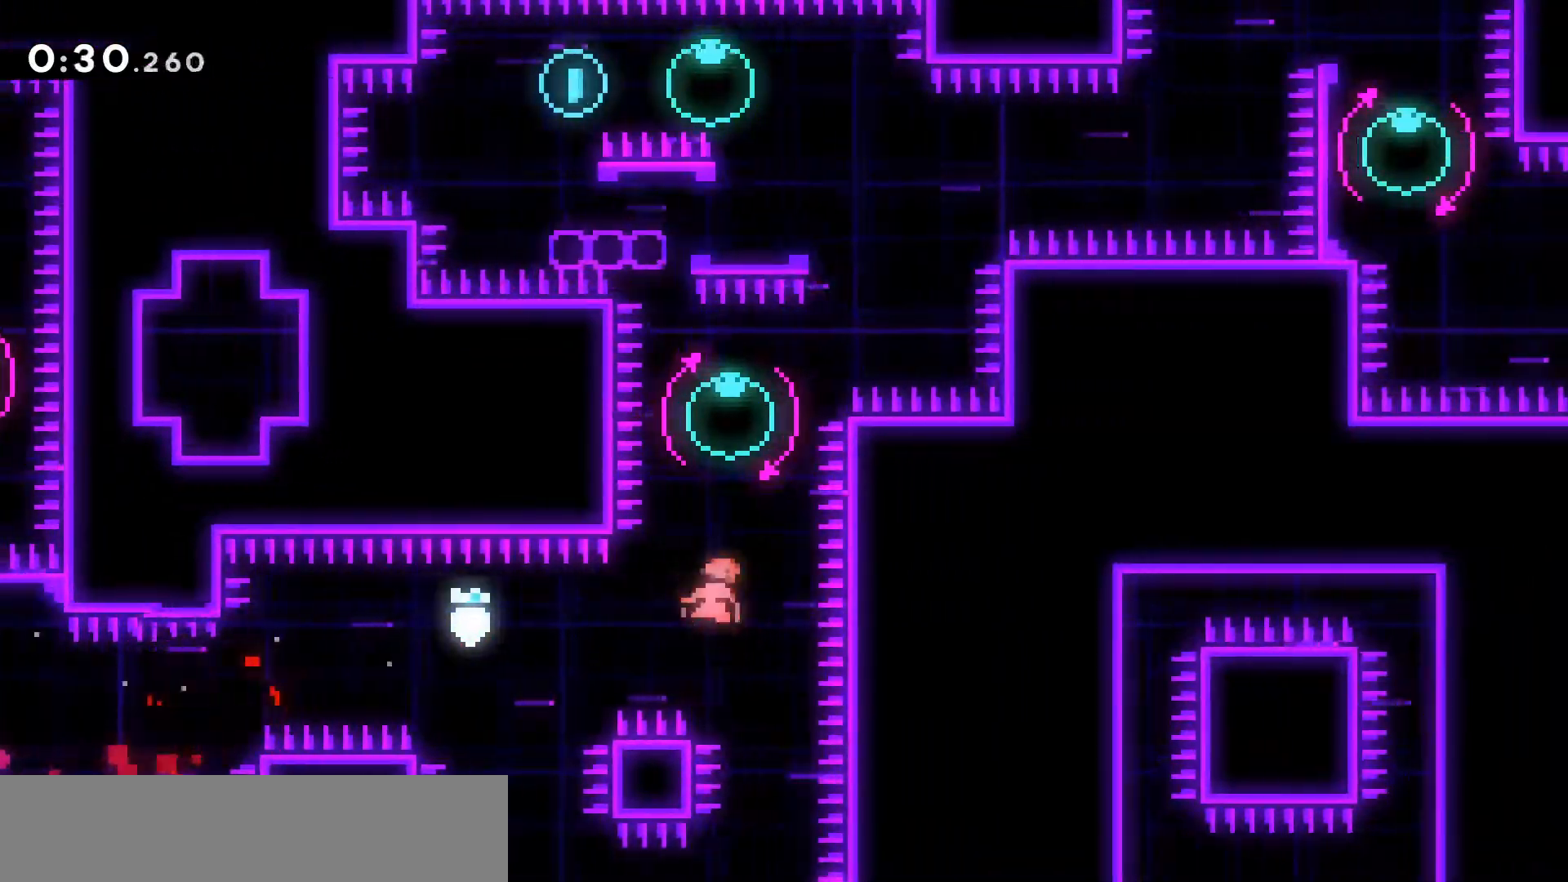
{"keys": ["dash", "left", "up"], "events": [[83, "dash", "up"], [83, "up", "up"], [133, "down", "down"], [133, "left", "down"], [183, "dash", "down"], [317, "dash", "up"], [317, "down", "up"], [417, "dash", "down"], [417, "grab", "down"], [417, "up", "down"], [450, "grab", "up"]]}
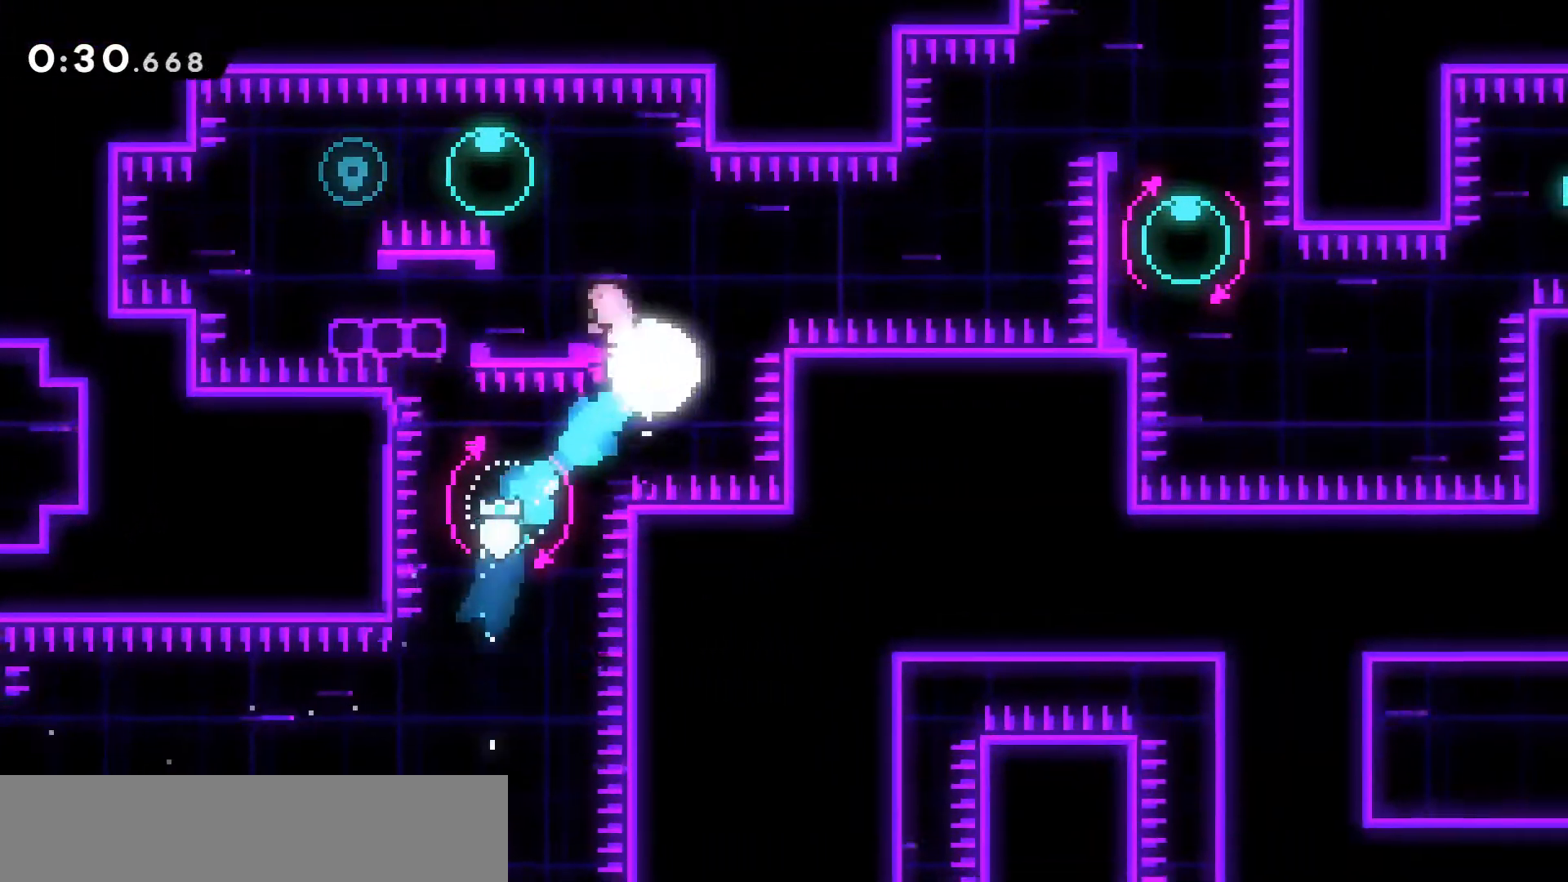
{"keys": ["dash", "down", "right"], "events": [[67, "dash", "up"], [67, "up", "up"], [150, "dash", "down"], [283, "dash", "up"], [383, "dash", "down"], [383, "down", "down"], [383, "right", "down"], [433, "left", "up"]]}
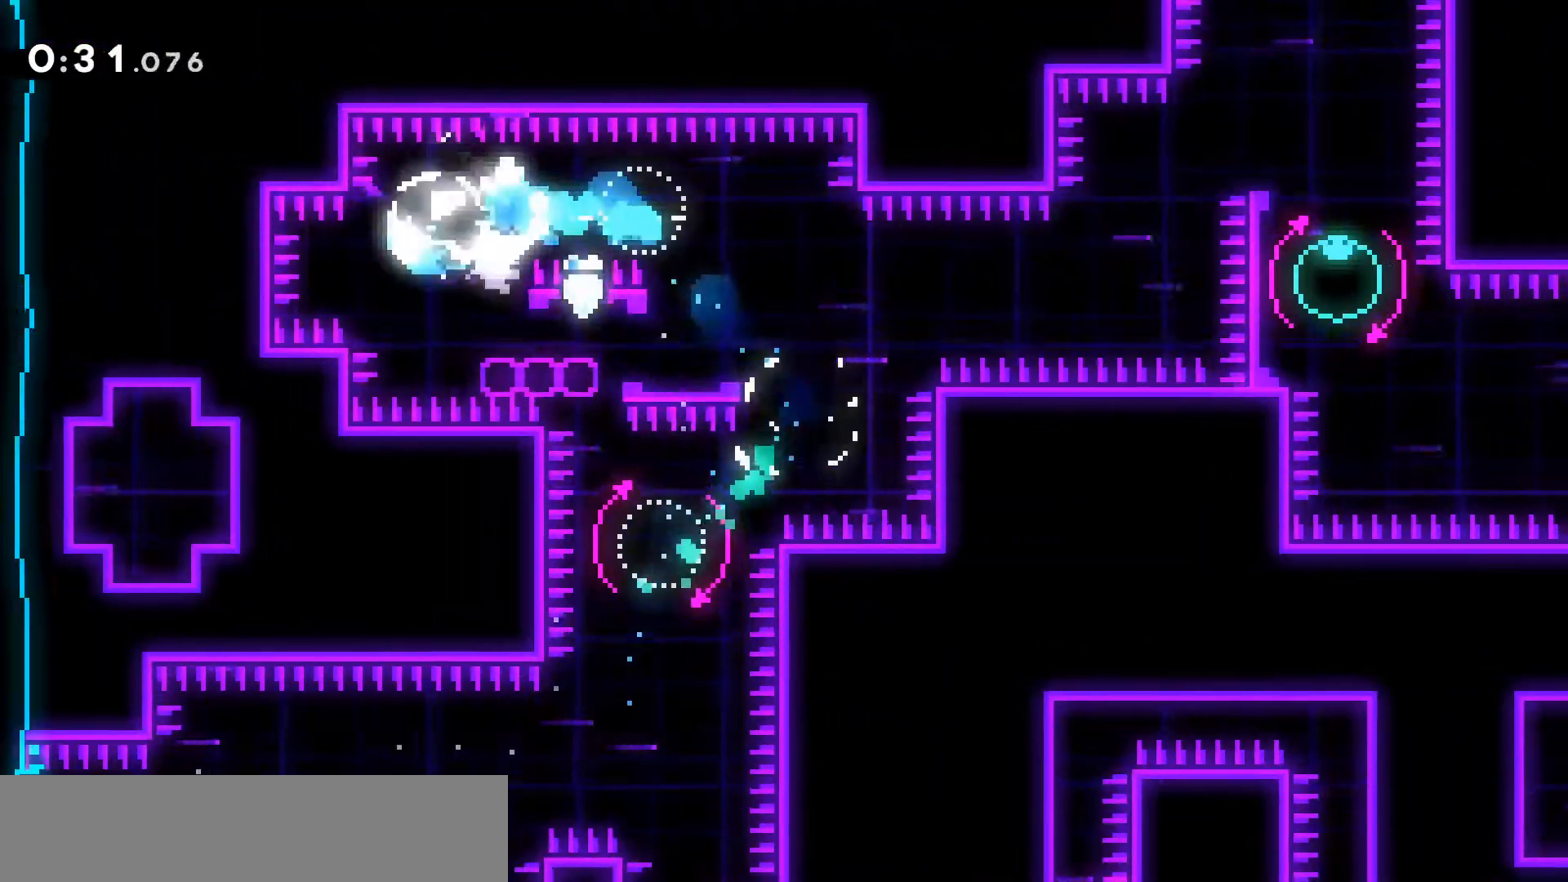
{"keys": ["dash", "jump2", "right", "up"], "events": [[117, "jump2", "down"], [250, "down", "up"], [350, "dash", "up"], [433, "up", "down"], [483, "dash", "down"]]}
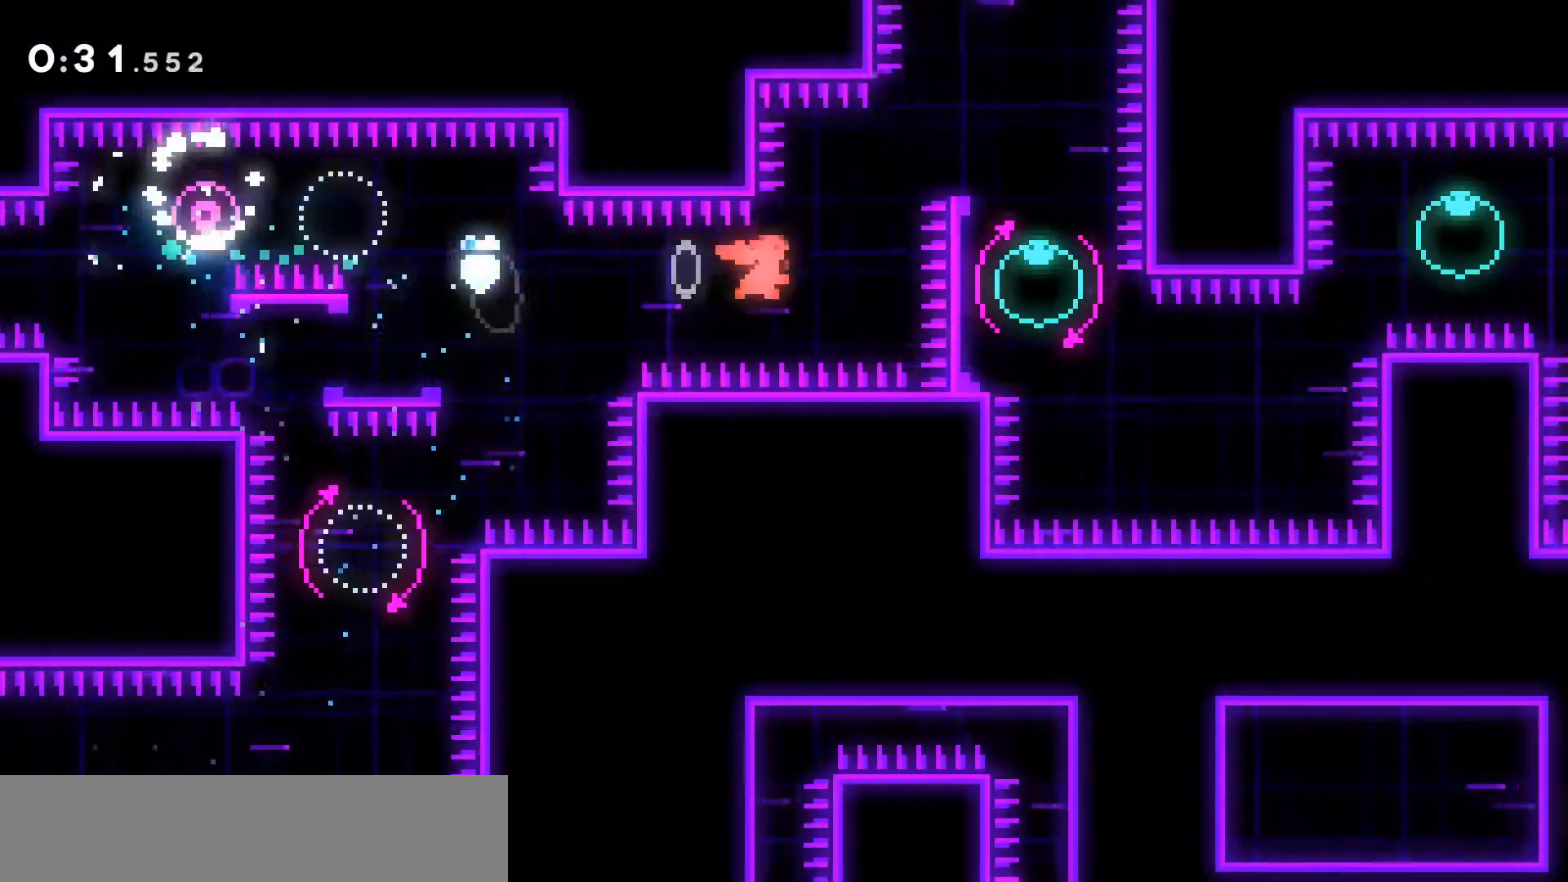
{"keys": [], "events": [[233, "dash", "up"], [233, "jump2", "up"], [317, "up", "up"], [367, "right", "up"]]}
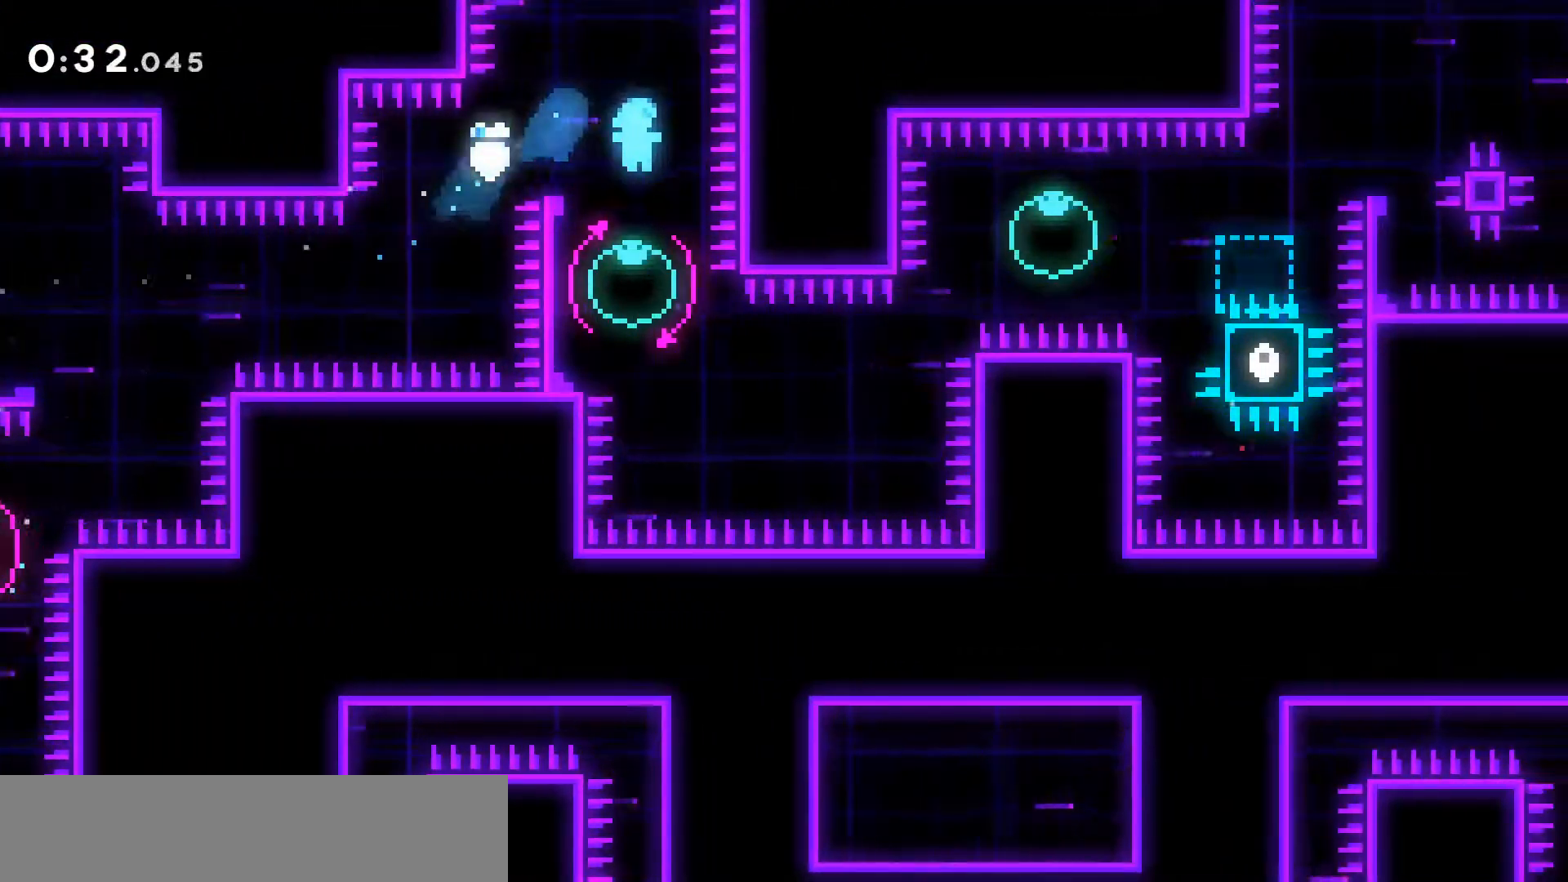
{"keys": ["dash", "right", "up"], "events": [[100, "up", "down"], [133, "left", "down"], [150, "dash", "down"], [333, "dash", "up"], [333, "right", "down"], [383, "left", "up"], [433, "dash", "down"]]}
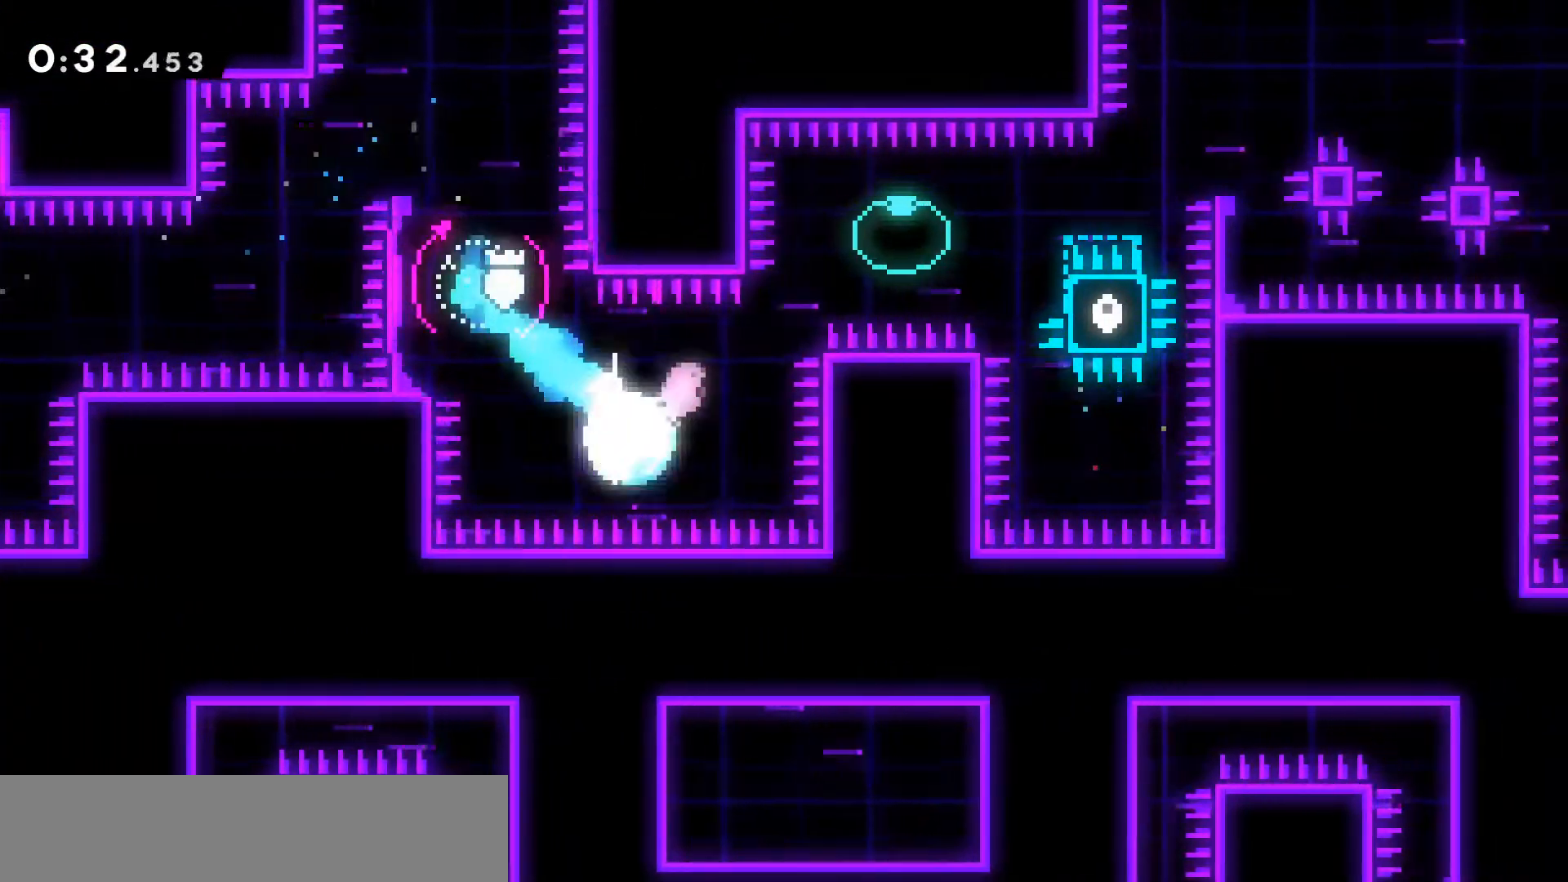
{"keys": ["dash", "grab", "jump2", "right"], "events": [[167, "dash", "up"], [200, "up", "up"], [250, "dash", "down"], [250, "grab", "down"], [400, "jump2", "down"]]}
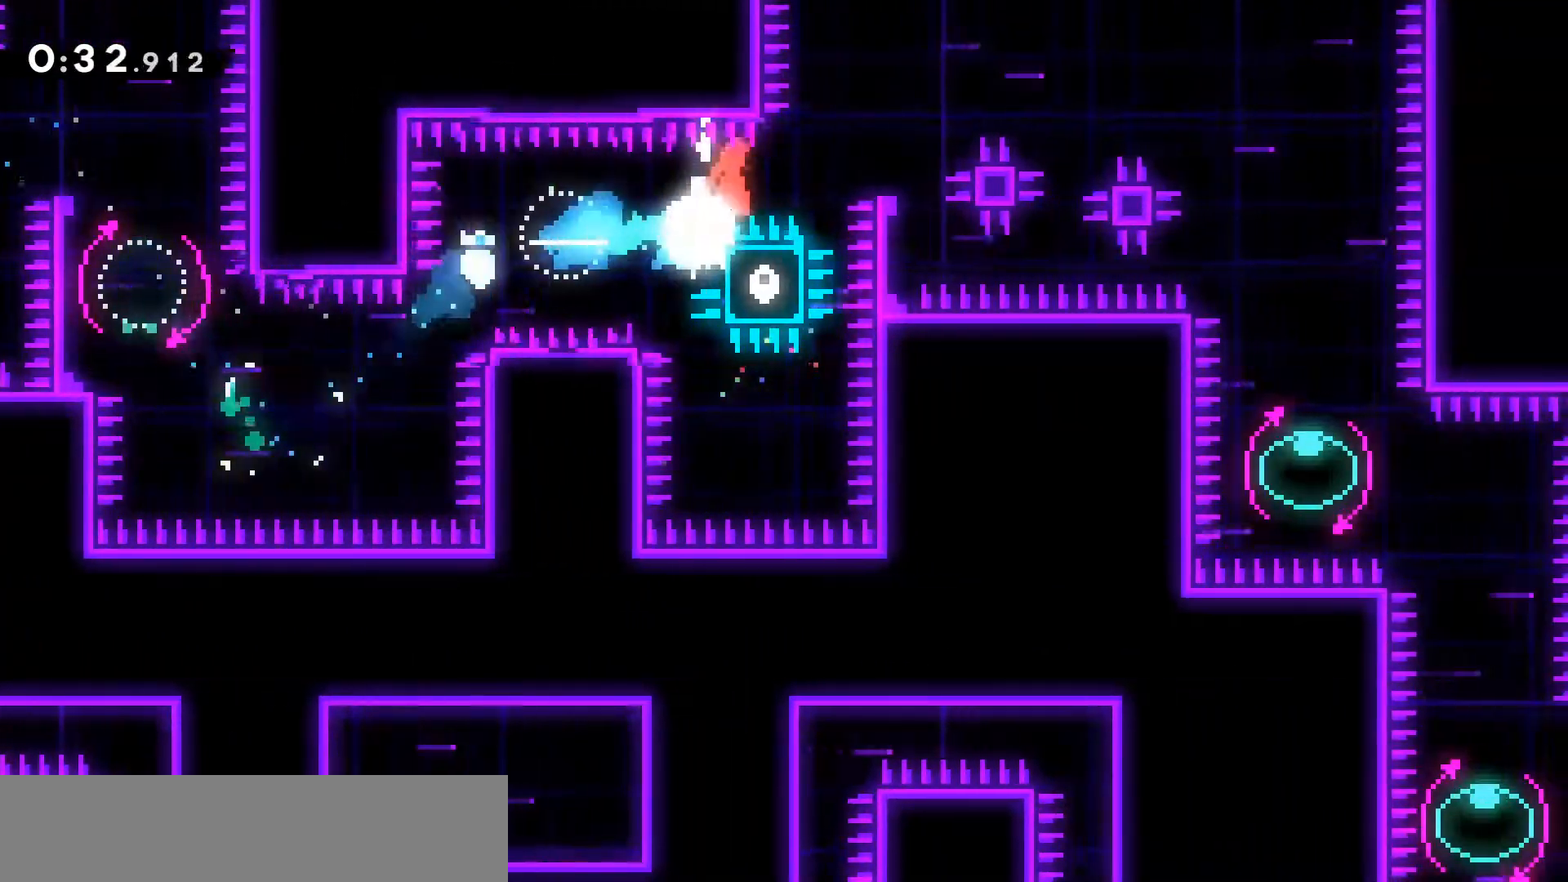
{"keys": [], "events": [[450, "grab", "up"], [500, "dash", "up"], [500, "jump2", "up"], [500, "right", "up"]]}
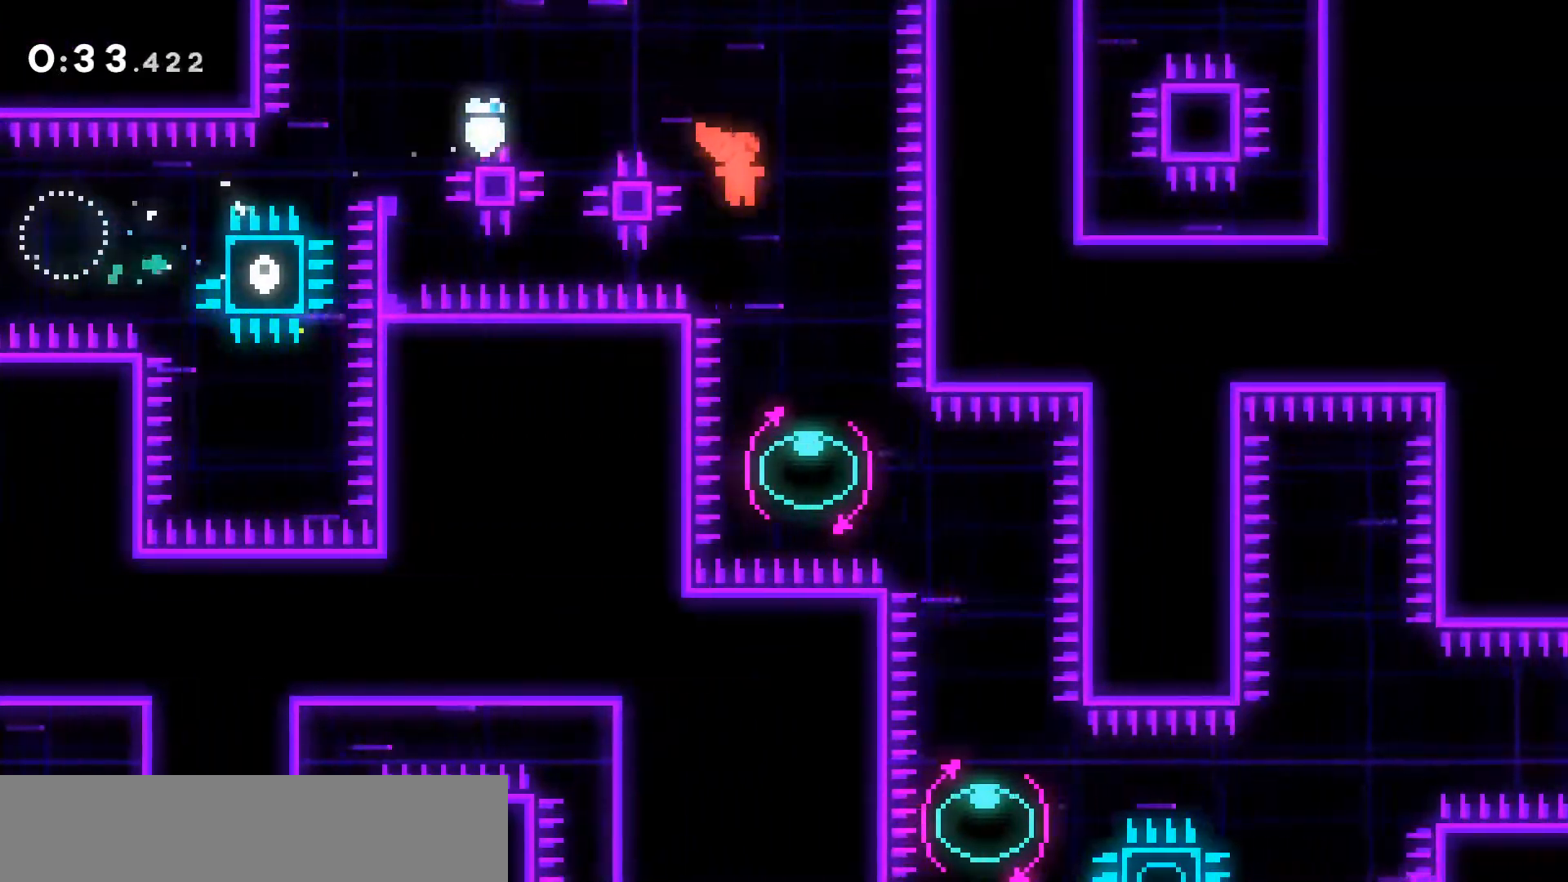
{"keys": ["dash", "left"], "events": [[317, "left", "down"], [333, "dash", "down"]]}
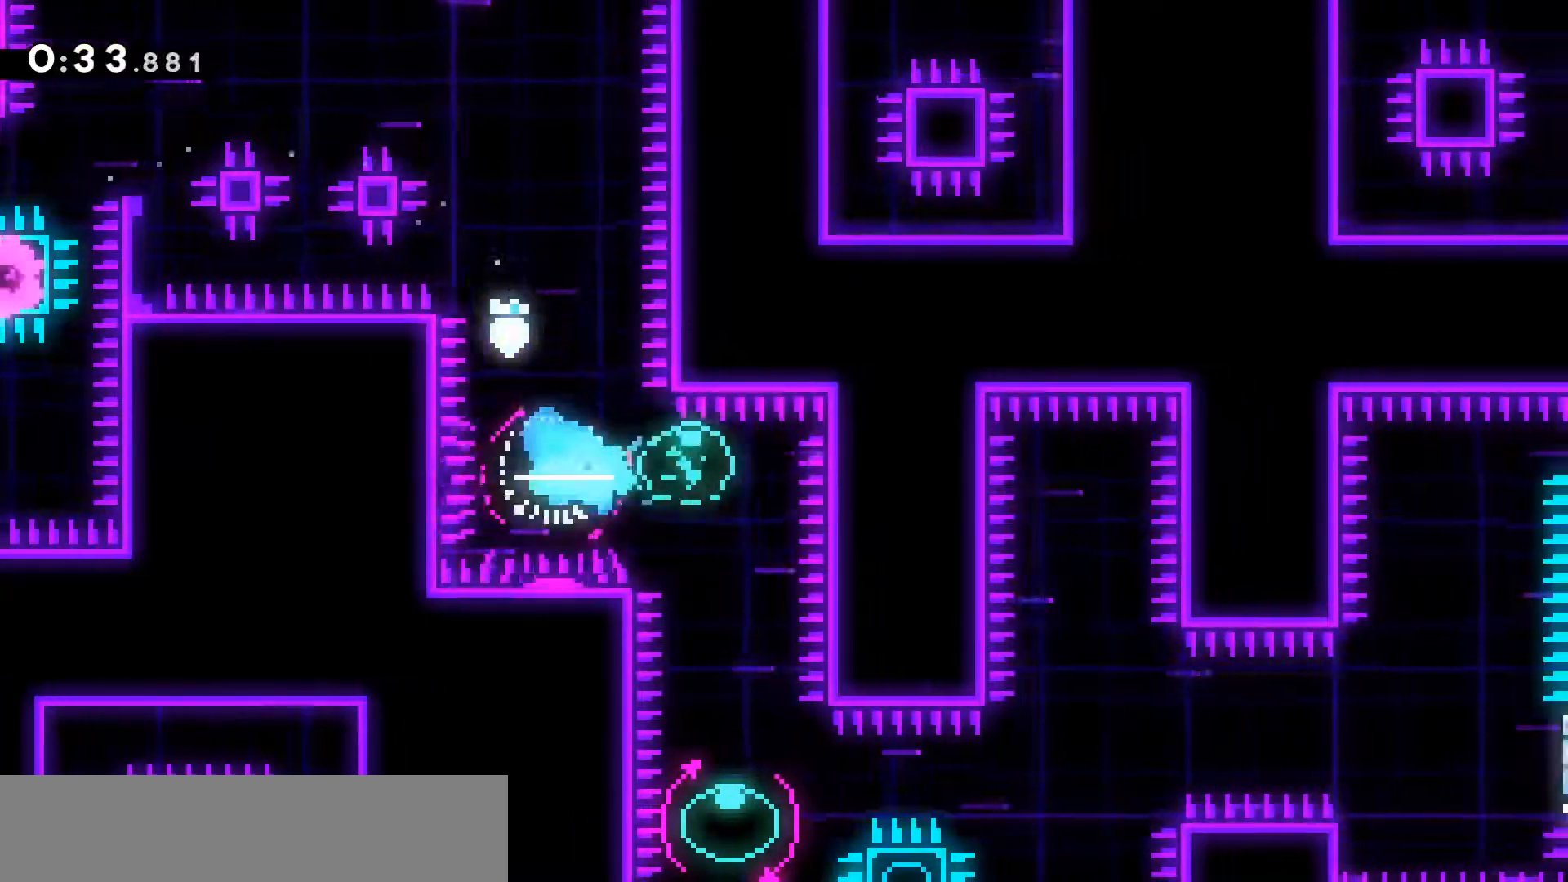
{"keys": ["dash", "grab", "left"], "events": [[17, "dash", "up"], [17, "left", "up"], [67, "dash", "down"], [67, "down", "down"], [300, "dash", "up"], [350, "down", "up"], [400, "grab", "down"], [400, "left", "down"], [450, "dash", "down"]]}
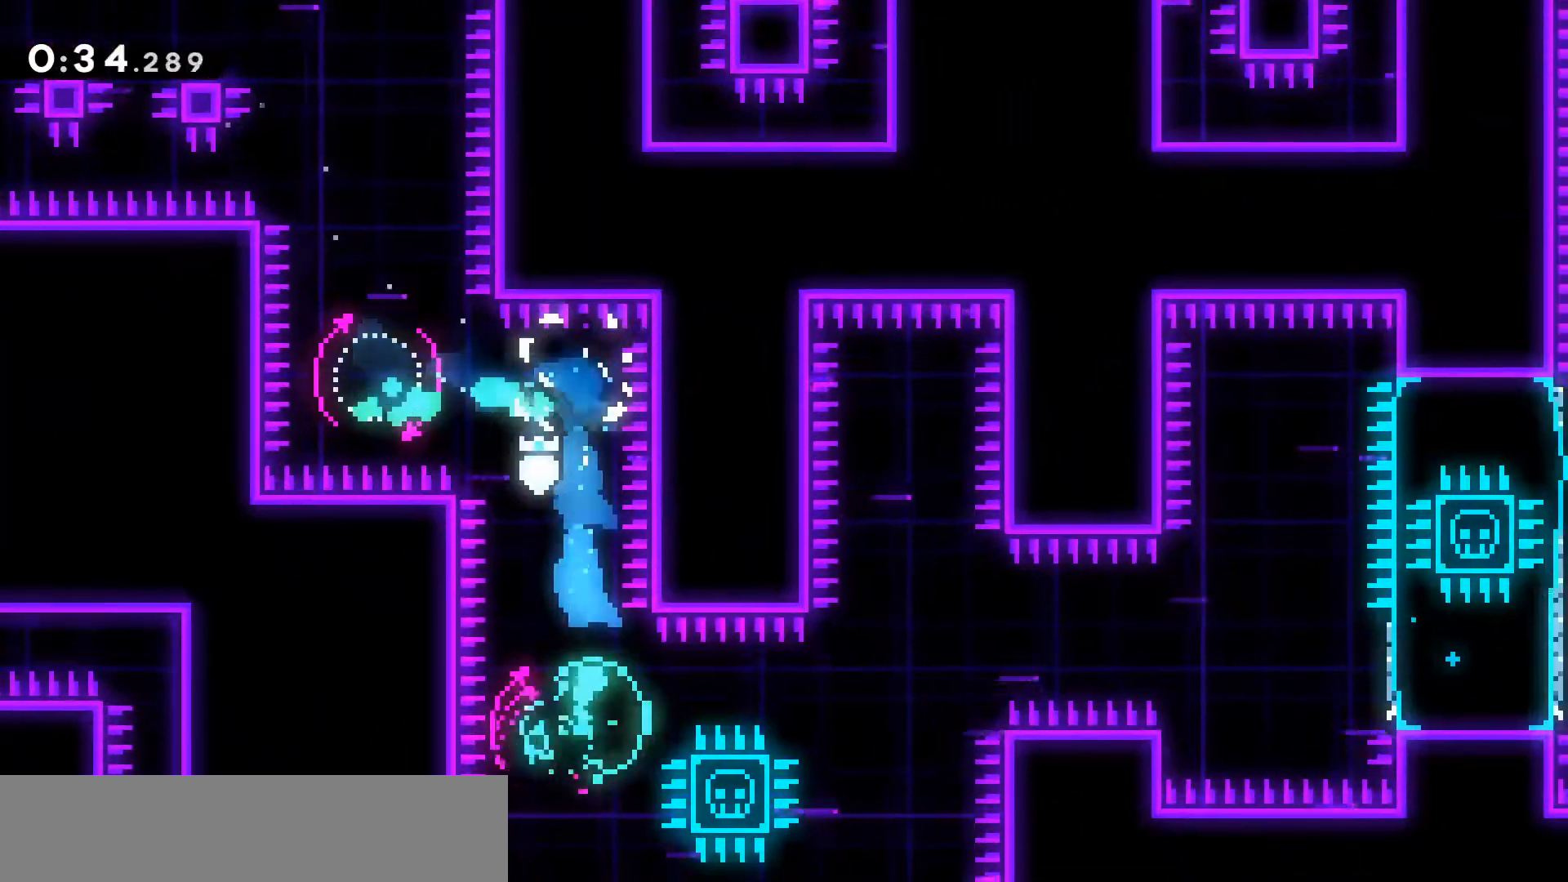
{"keys": ["jump2", "right"], "events": [[50, "right", "down"], [83, "jump2", "down"], [83, "left", "up"], [467, "dash", "up"], [467, "grab", "up"]]}
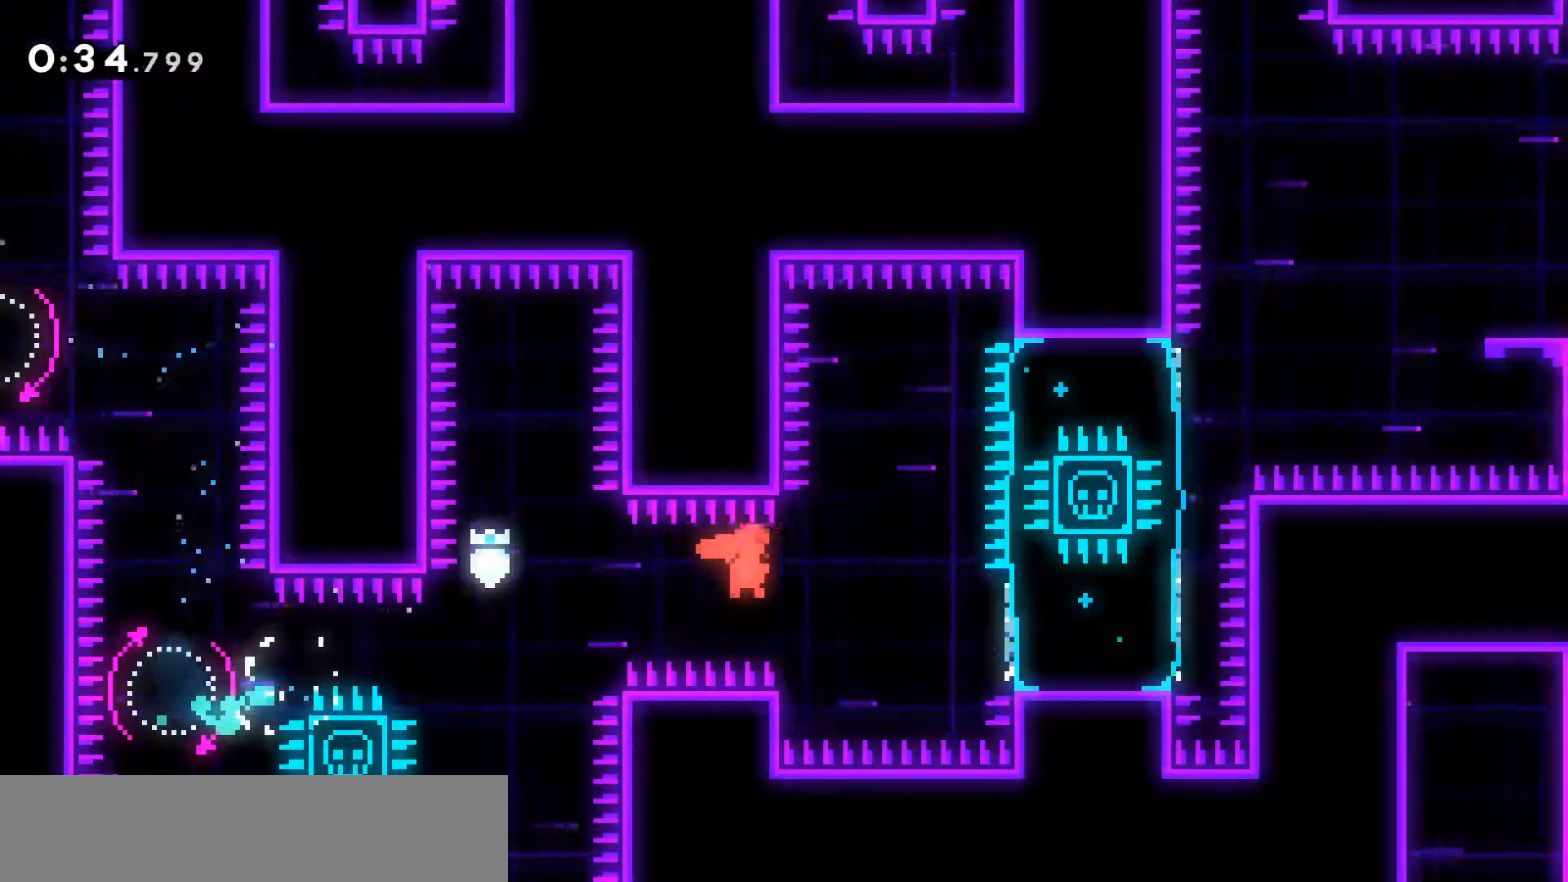
{"keys": [], "events": [[100, "dash", "down"], [350, "dash", "up"], [350, "jump2", "up"], [350, "right", "up"]]}
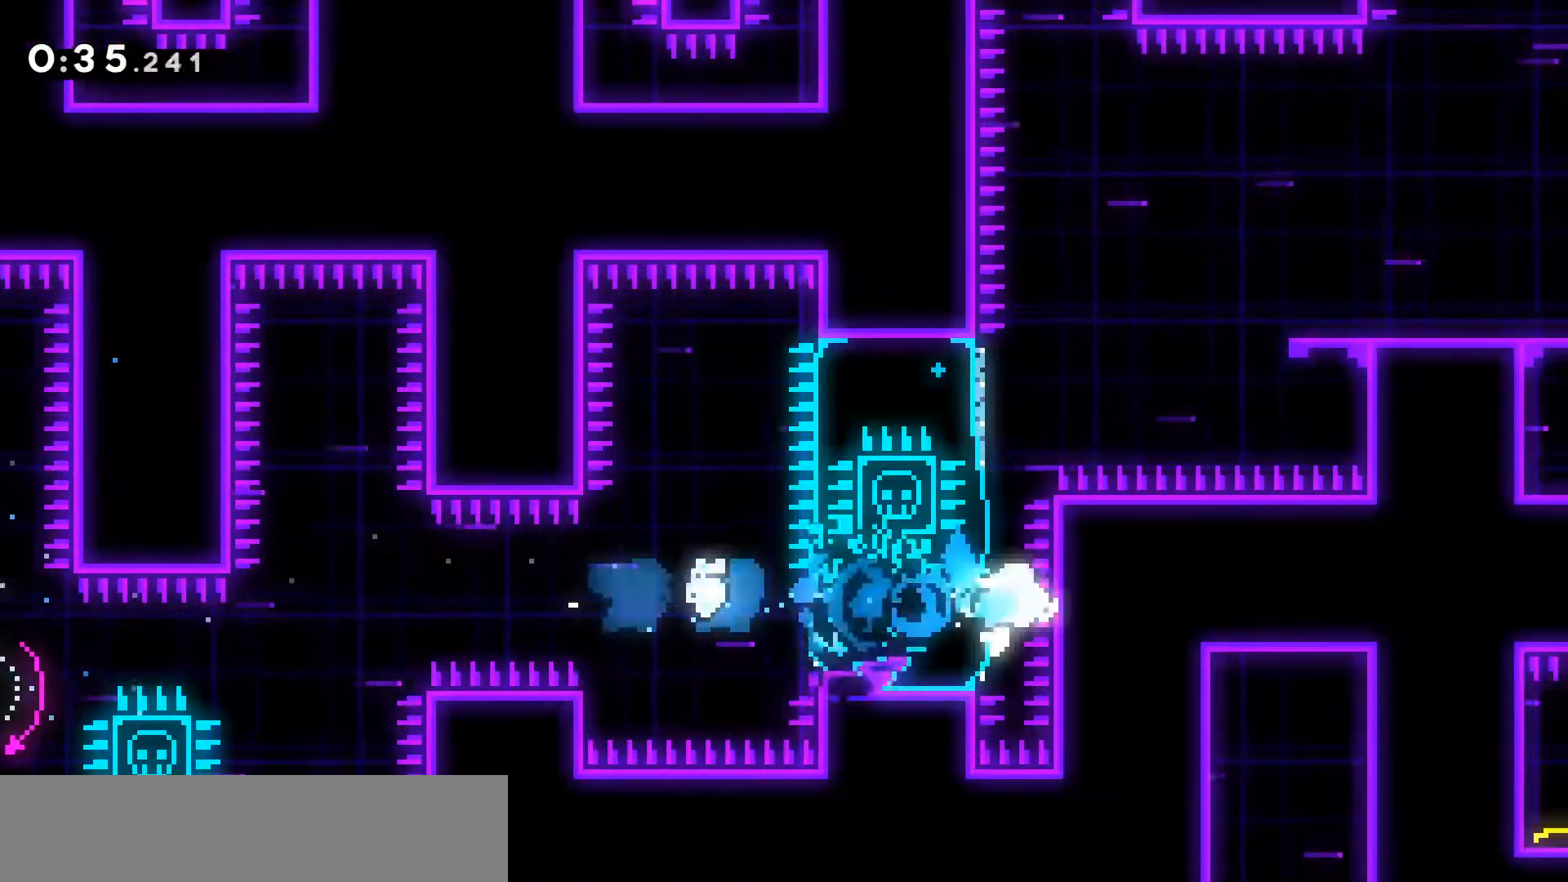
{"keys": ["dash", "jump2", "right", "up"], "events": [[17, "dash", "down"], [17, "up", "down"], [267, "jump2", "down"], [400, "right", "down"]]}
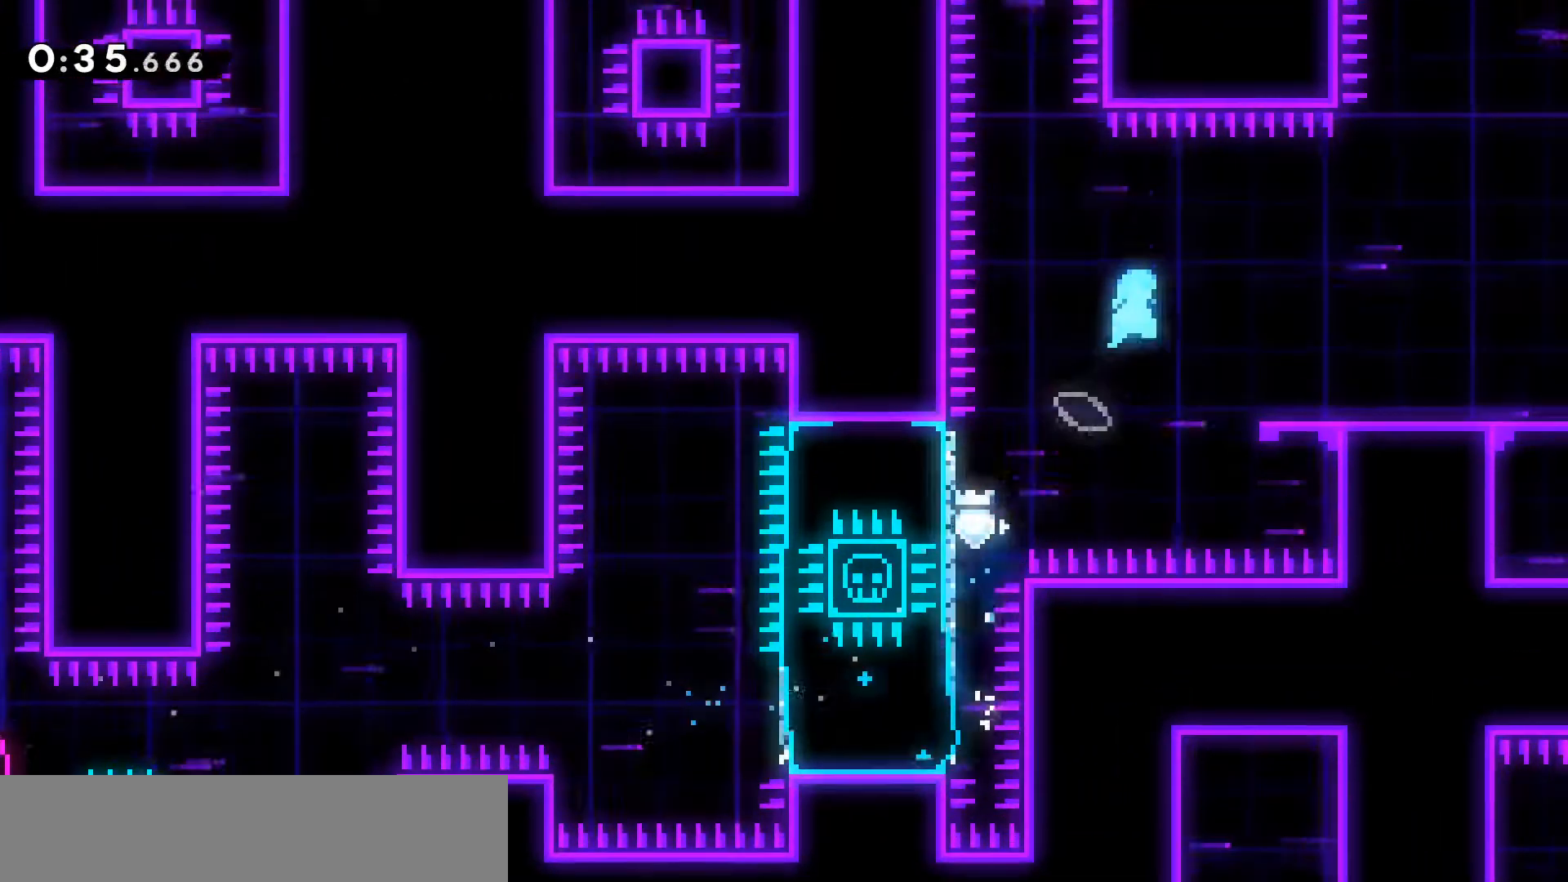
{"keys": ["dash", "down", "jump2", "right"], "events": [[33, "dash", "up"], [33, "jump2", "up"], [83, "up", "up"], [317, "down", "down"], [417, "dash", "down"], [467, "jump2", "down"]]}
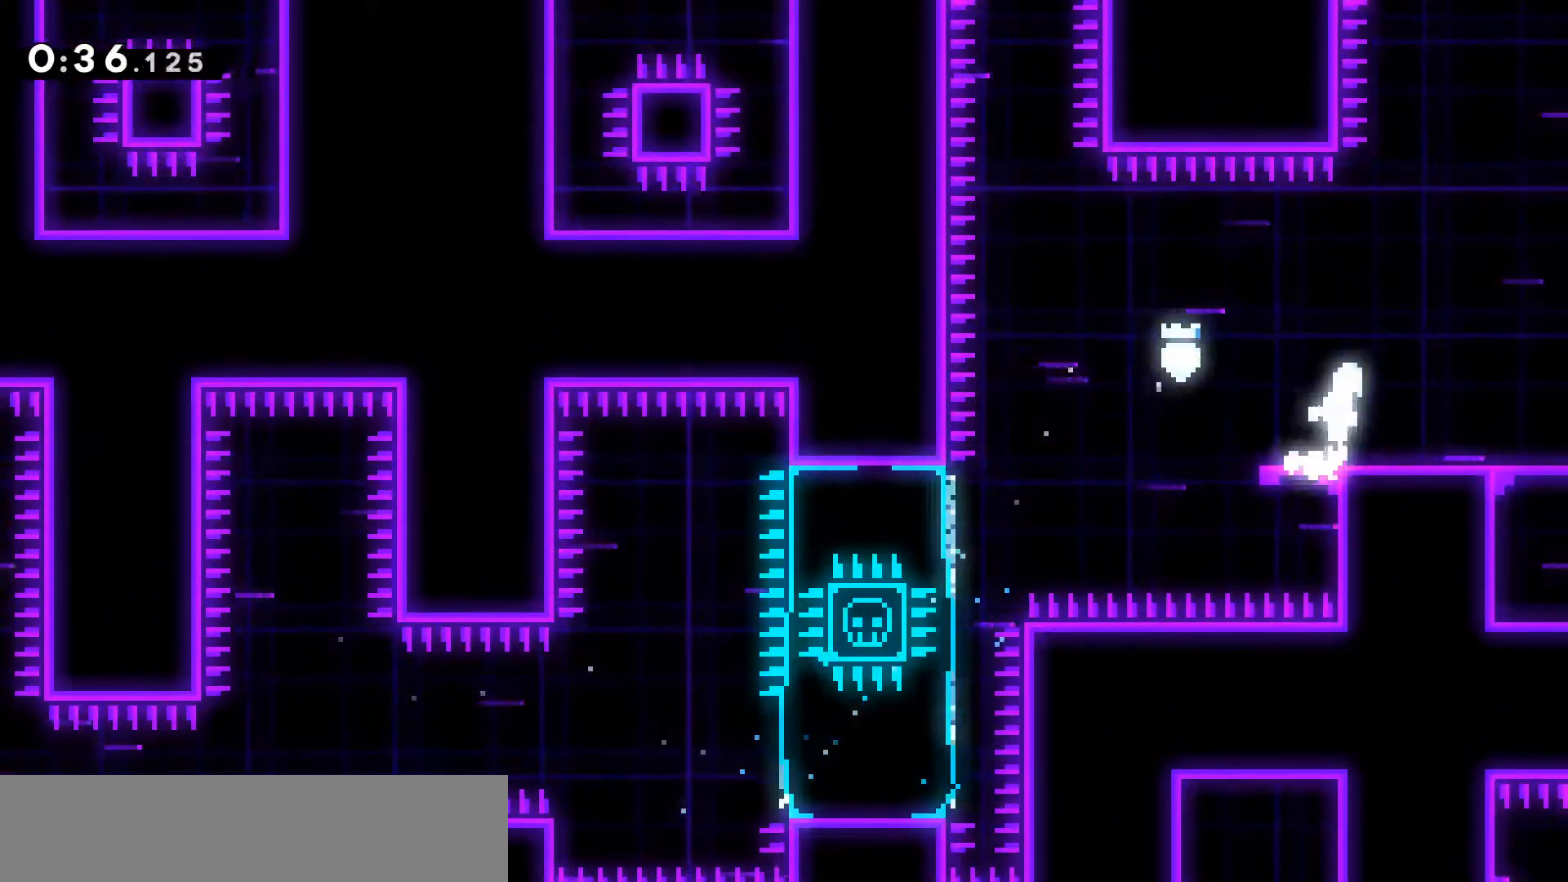
{"keys": ["down", "right"], "events": [[17, "jump2", "up"], [67, "dash", "up"]]}
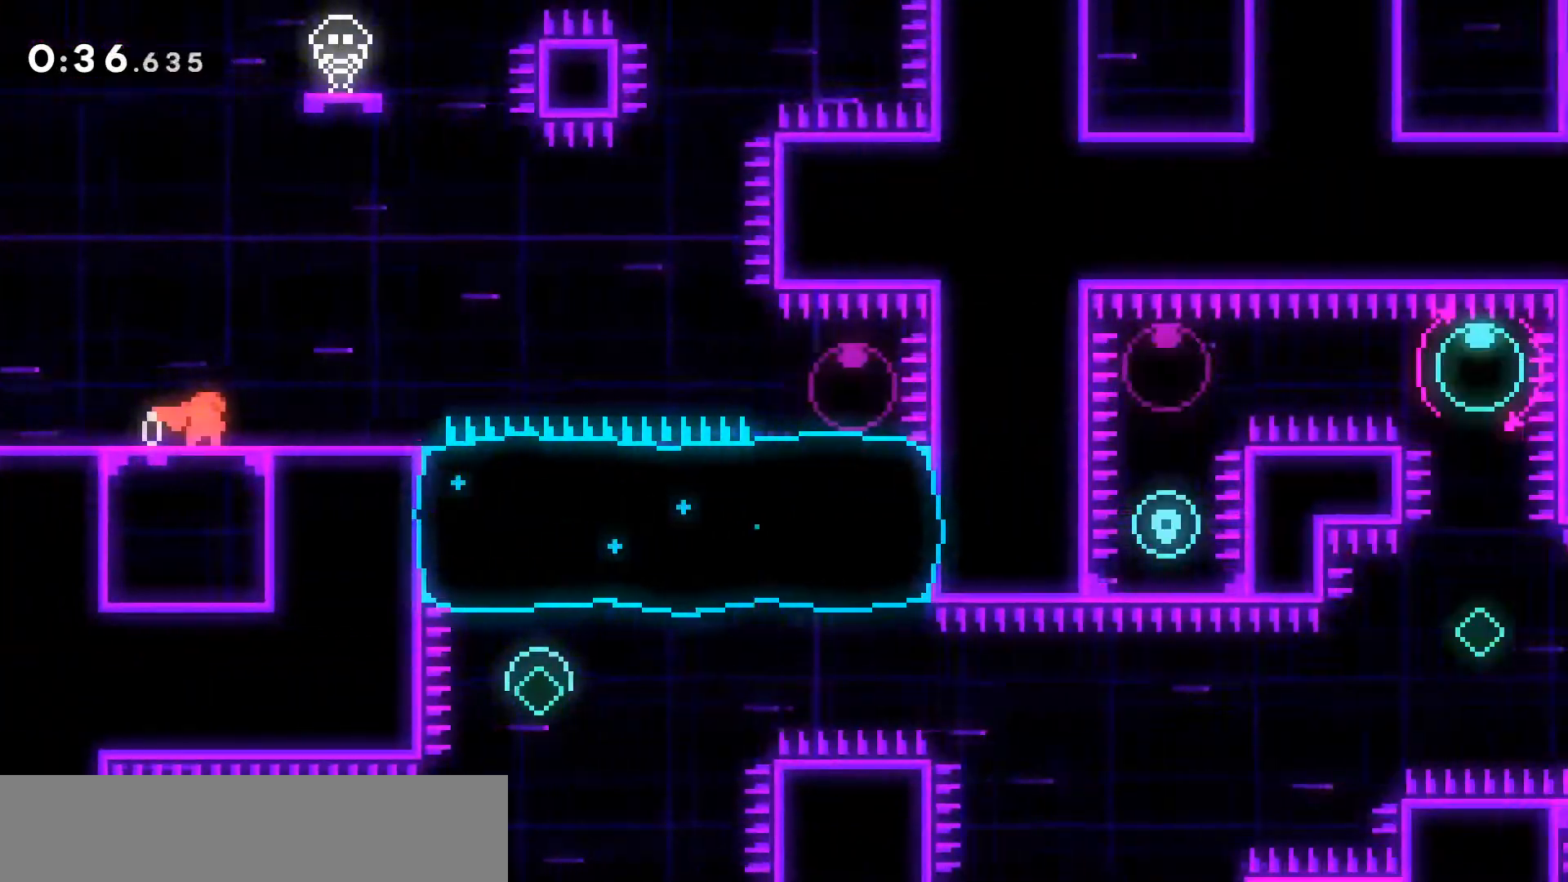
{"keys": ["dash", "down", "right"], "events": [[350, "dash", "down"]]}